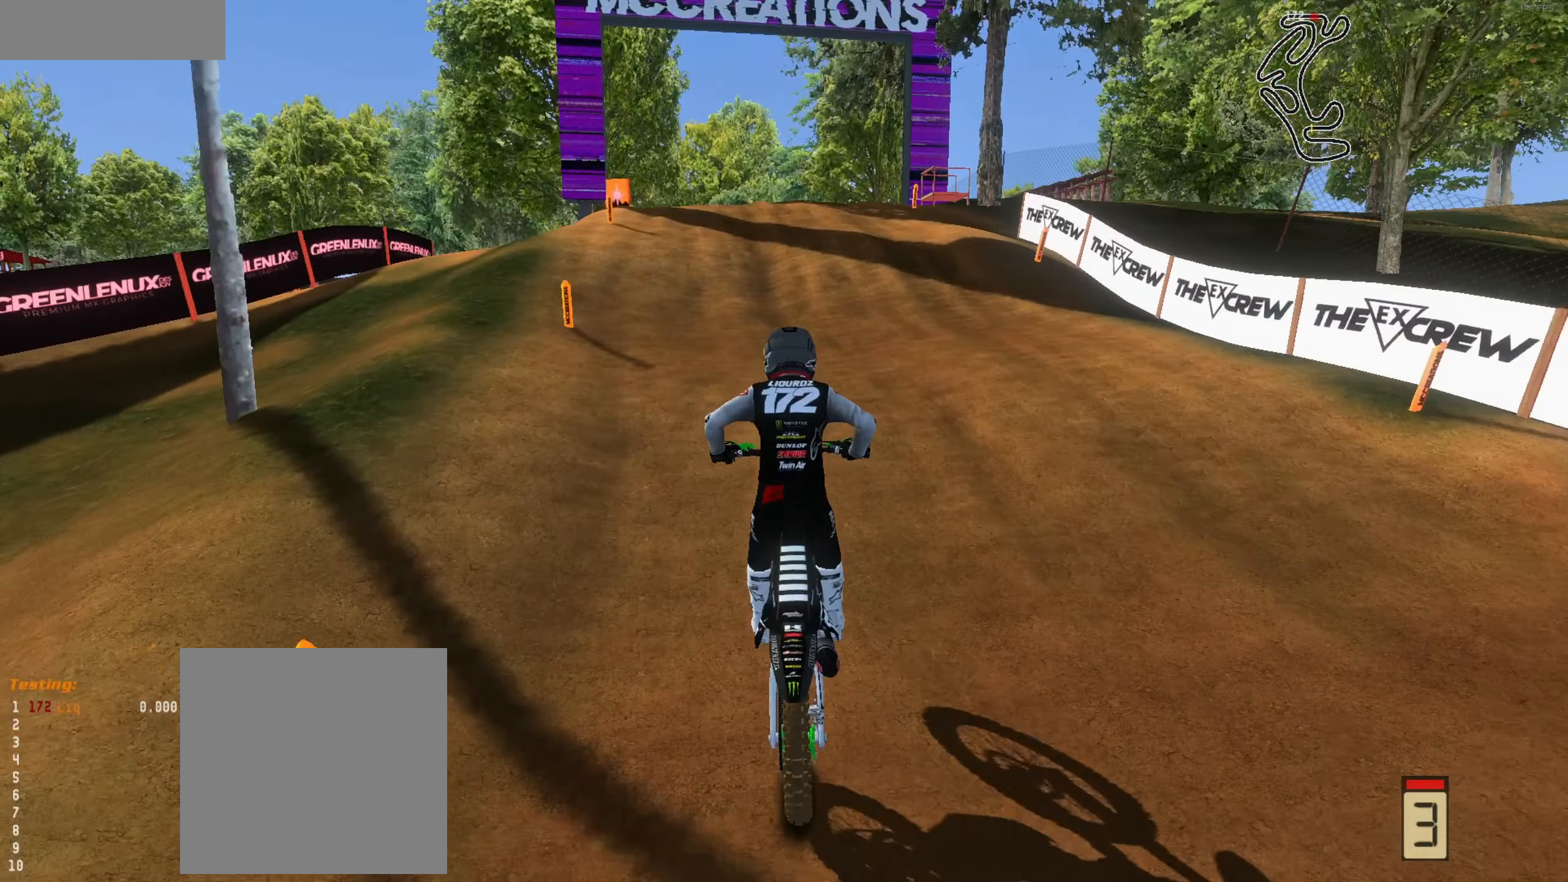
Gameplay with a controller (Xbox layout); each line is a JSON object with the inputs held at the frame after it. "events" lists button and stick changes between this image and that frame as [ms after this image, input, new state], when the widget could be followed in between.
{"buttons": ["R2"], "left_stick": "up", "right_stick": "up-right", "events": [[34, "right_stick", "down-right"], [267, "right_stick", "right"], [367, "right_stick", "up-right"]]}
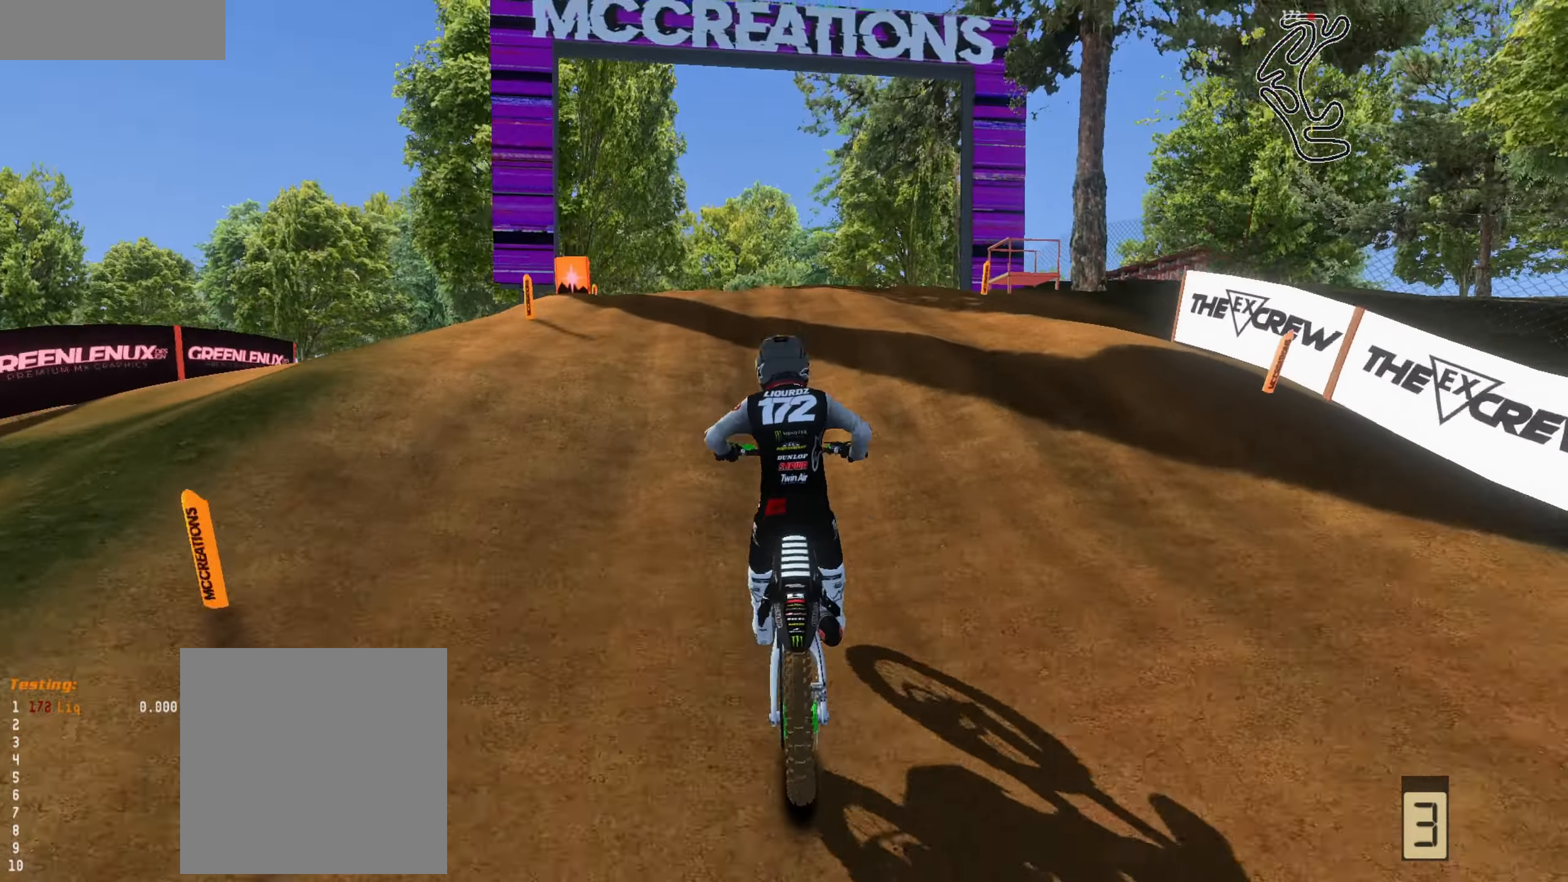
{"buttons": ["R2"], "left_stick": "up", "right_stick": "up", "events": [[100, "left_stick", "up-left"], [100, "right_stick", "up"], [200, "left_stick", "up"]]}
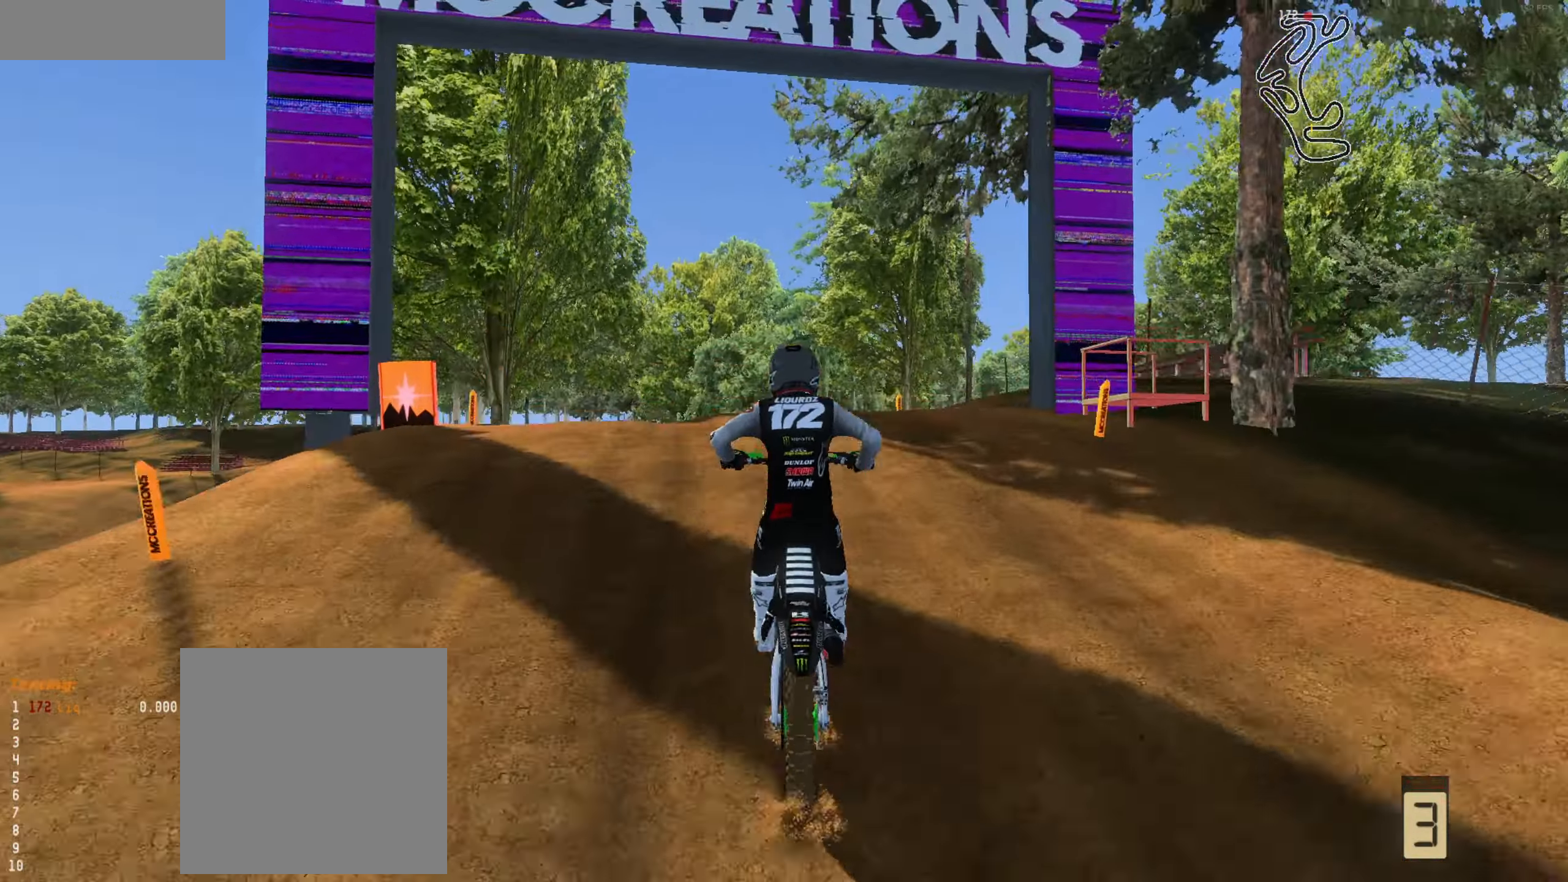
{"buttons": [], "left_stick": "up-left", "right_stick": "down", "events": [[34, "left_stick", "up-left"], [134, "R2", "up"], [167, "right_stick", "center"], [434, "right_stick", "down"]]}
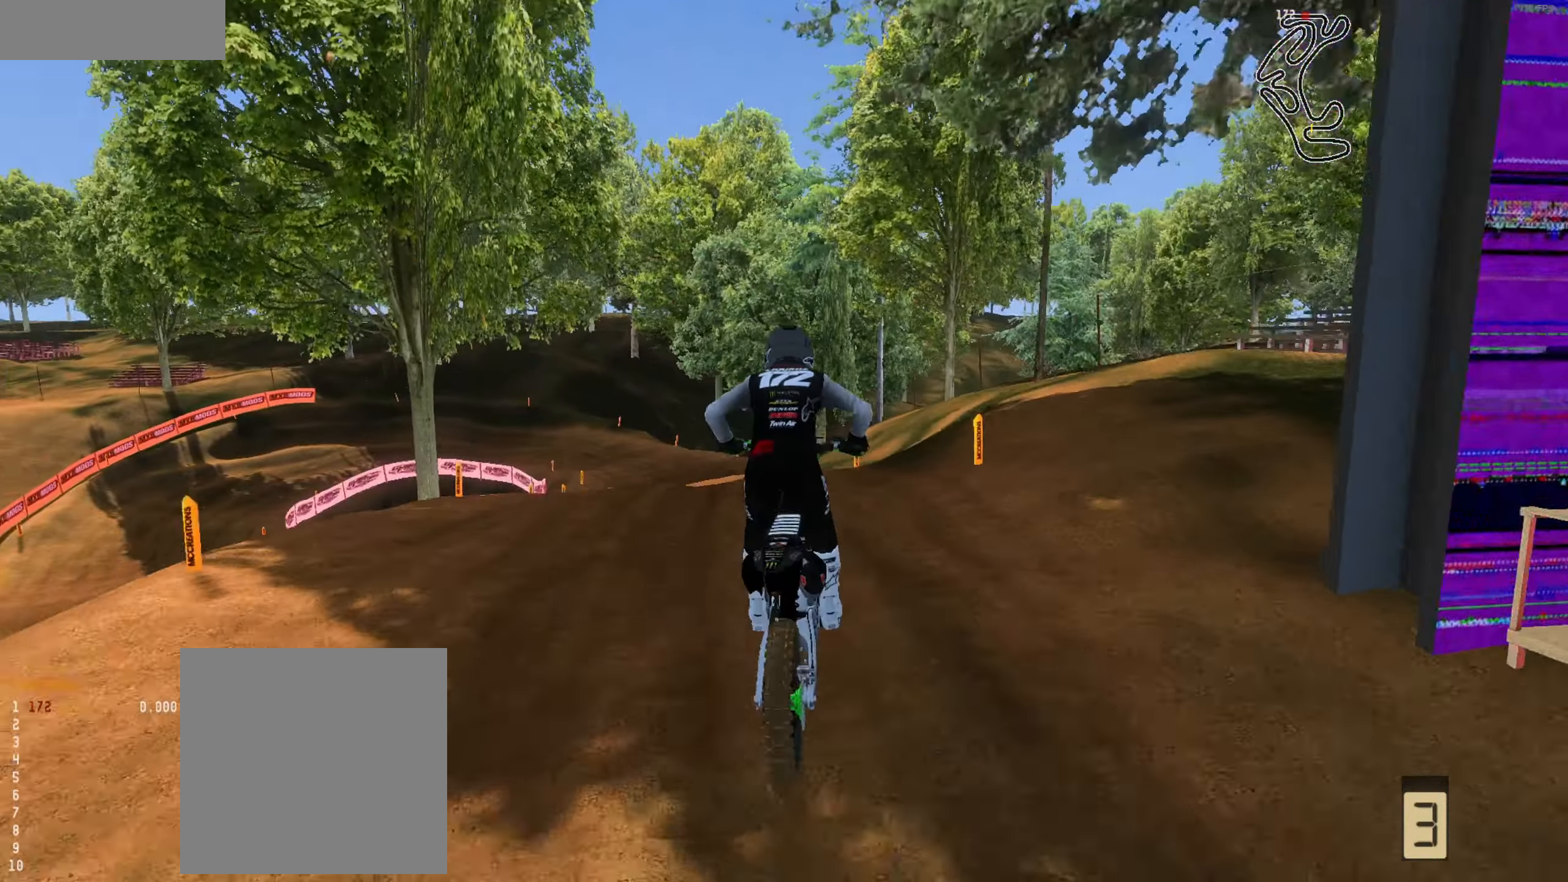
{"buttons": ["R2", "L3"], "left_stick": "up-left", "right_stick": "up", "events": [[100, "R2", "down"], [133, "right_stick", "up"], [466, "L3", "down"]]}
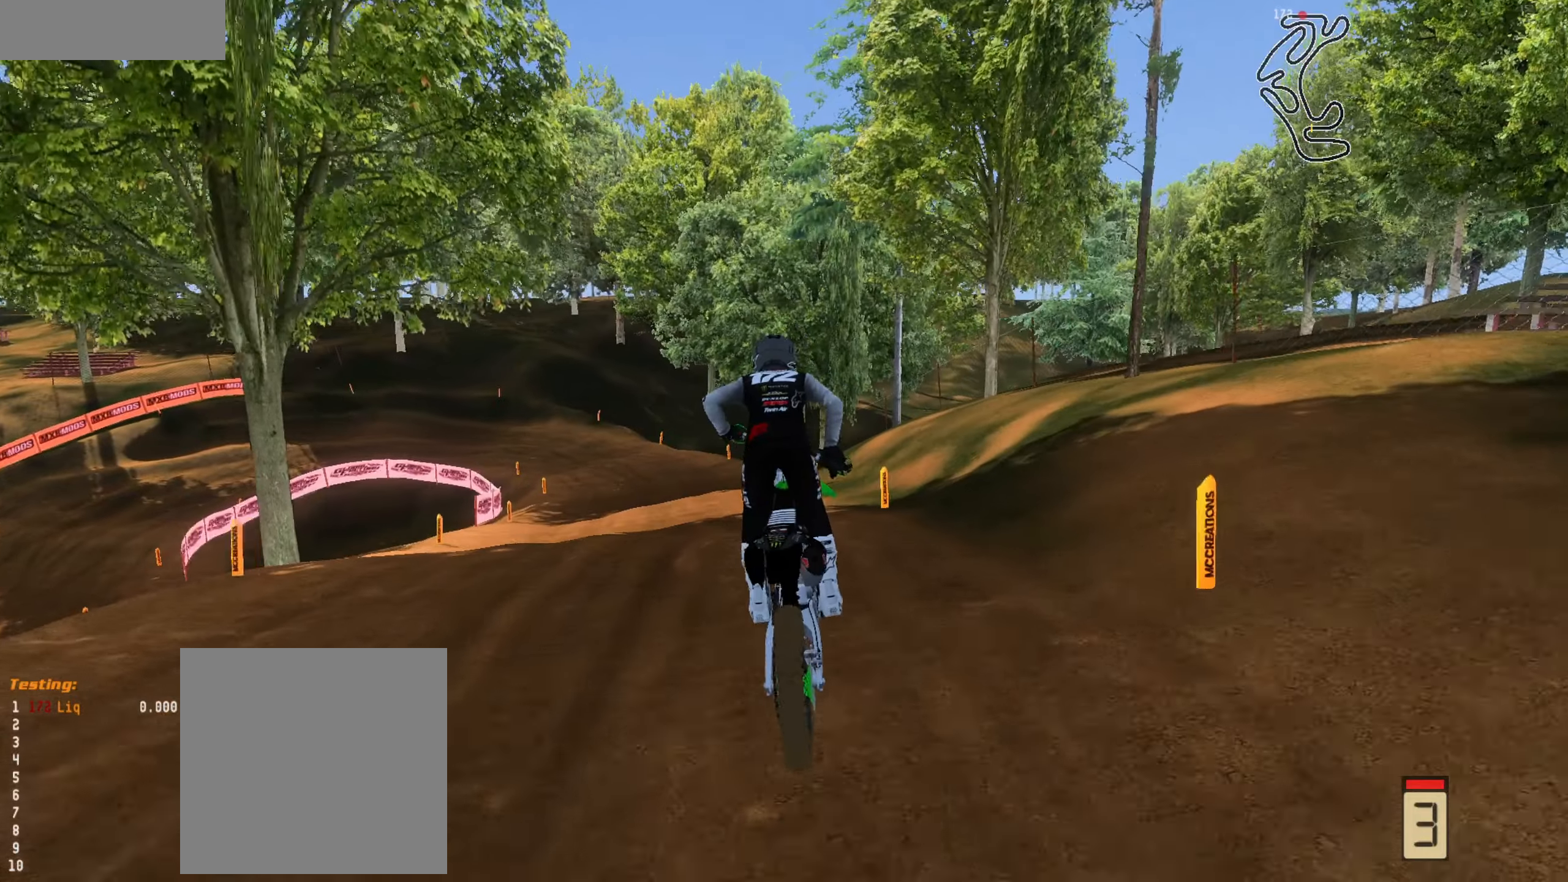
{"buttons": ["R2"], "left_stick": "right", "right_stick": "up", "events": [[33, "L3", "up"], [66, "right_stick", "center"], [200, "L3", "down"], [300, "L3", "up"], [333, "left_stick", "center"], [466, "left_stick", "right"], [500, "right_stick", "up"]]}
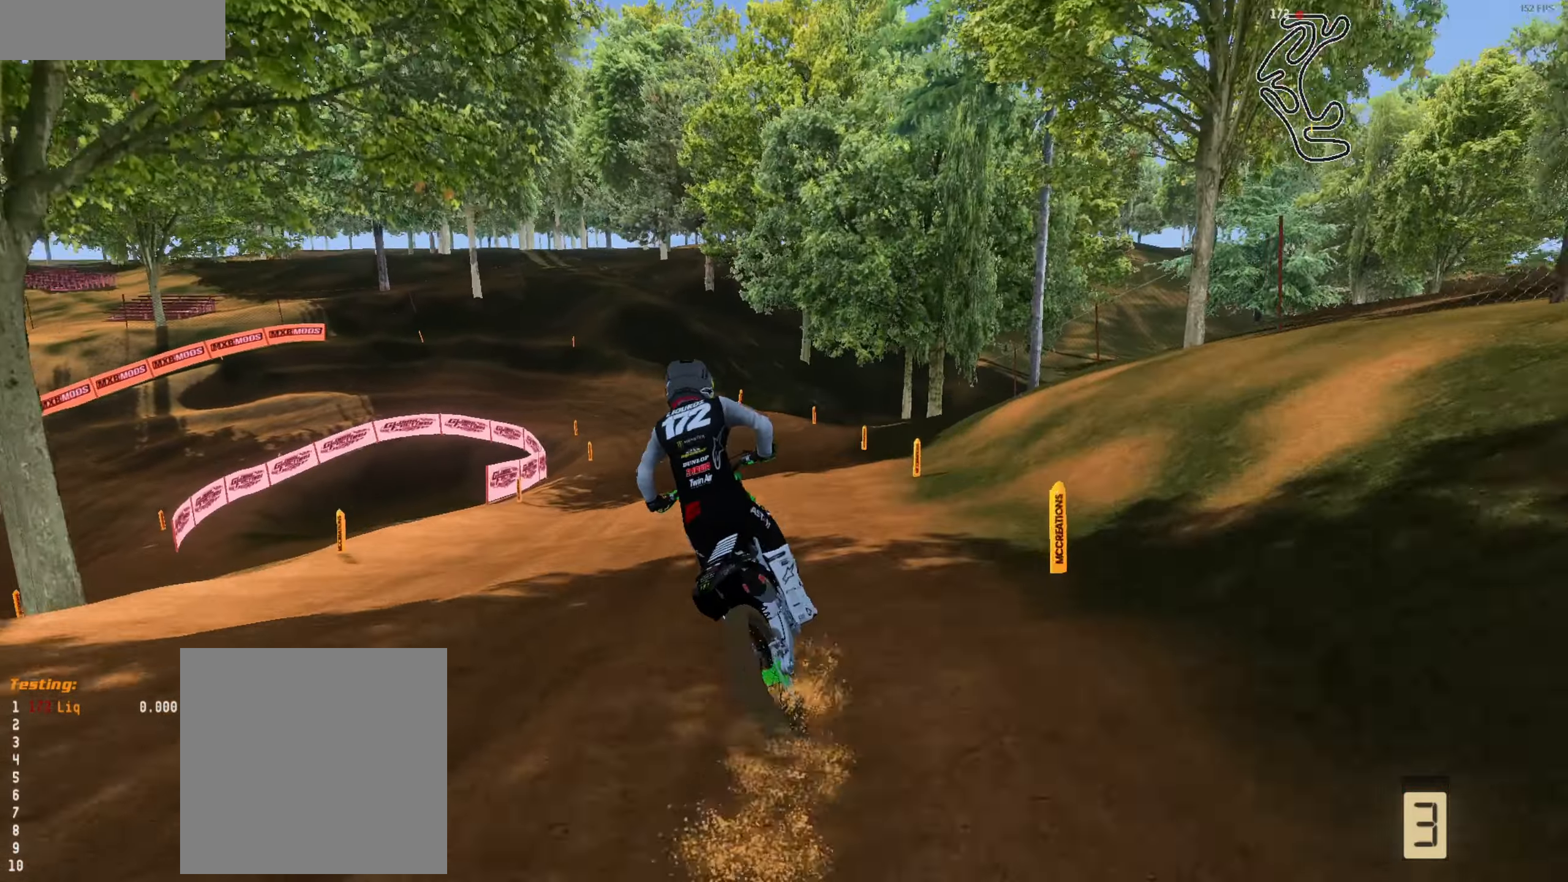
{"buttons": ["R2"], "left_stick": "up-left", "right_stick": "down", "events": [[100, "right_stick", "up-left"], [200, "left_stick", "center"], [433, "left_stick", "up-left"], [433, "right_stick", "down-left"], [500, "right_stick", "down"]]}
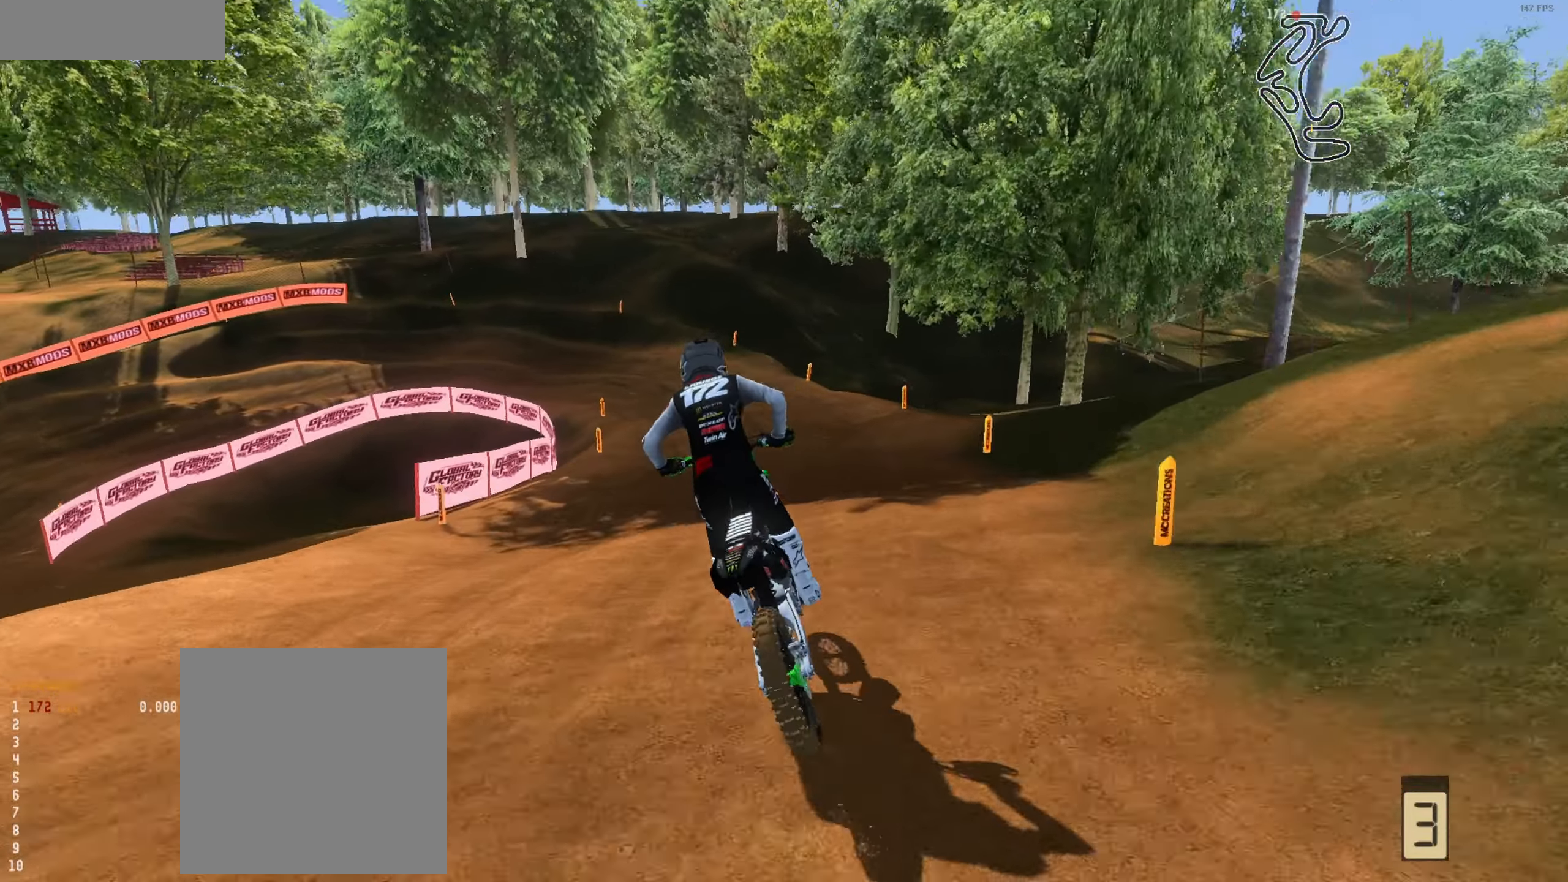
{"buttons": ["R2"], "left_stick": "left", "right_stick": "center", "events": [[166, "right_stick", "center"], [266, "left_stick", "center"], [466, "left_stick", "left"]]}
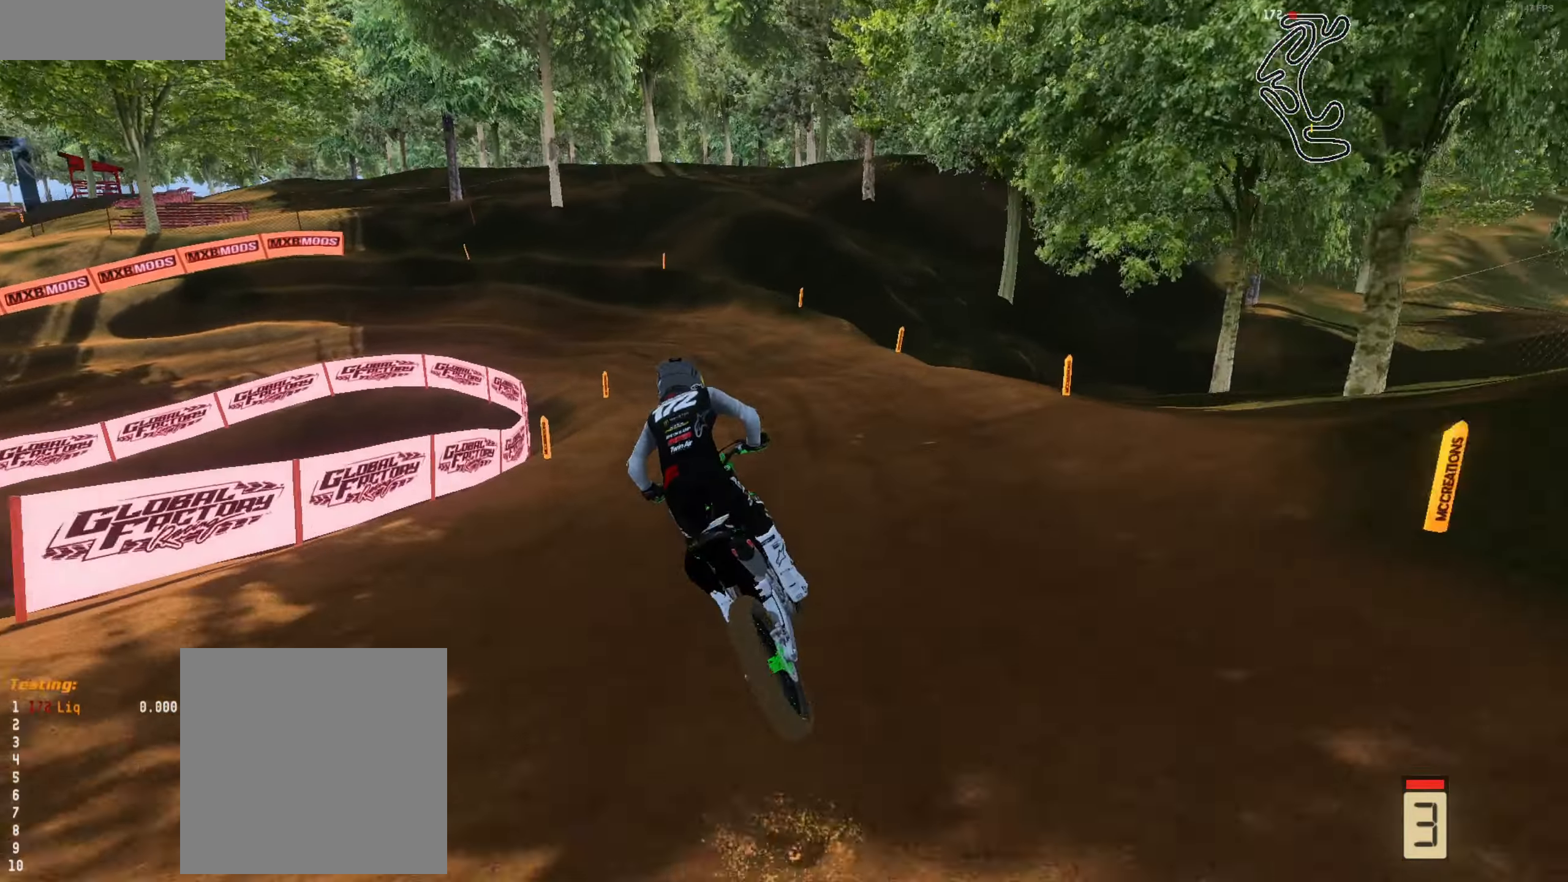
{"buttons": [], "left_stick": "center", "right_stick": "down", "events": [[33, "right_stick", "down"], [100, "L1", "down"], [100, "left_stick", "center"], [166, "R2", "up"], [200, "L1", "up"], [200, "left_stick", "left"], [333, "L2", "down"], [366, "left_stick", "center"], [400, "L2", "up"]]}
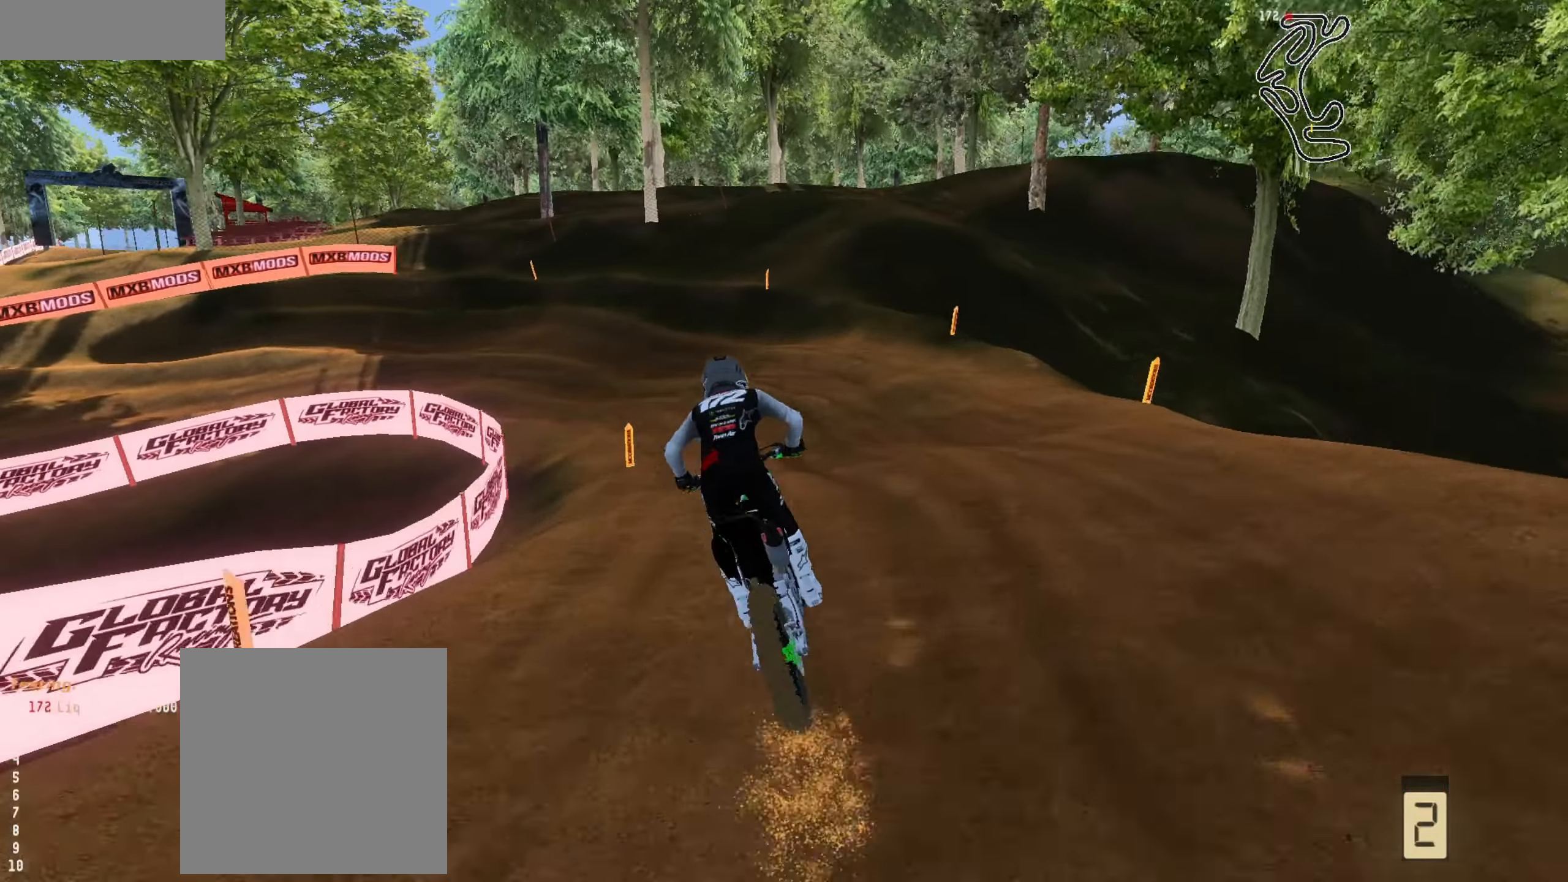
{"buttons": [], "left_stick": "left", "right_stick": "right", "events": [[33, "R2", "down"], [100, "left_stick", "left"], [166, "R2", "up"], [166, "left_stick", "up-left"], [233, "right_stick", "down-right"], [300, "L3", "down"], [333, "left_stick", "left"], [400, "L3", "up"], [400, "right_stick", "right"], [433, "left_stick", "center"], [500, "left_stick", "left"]]}
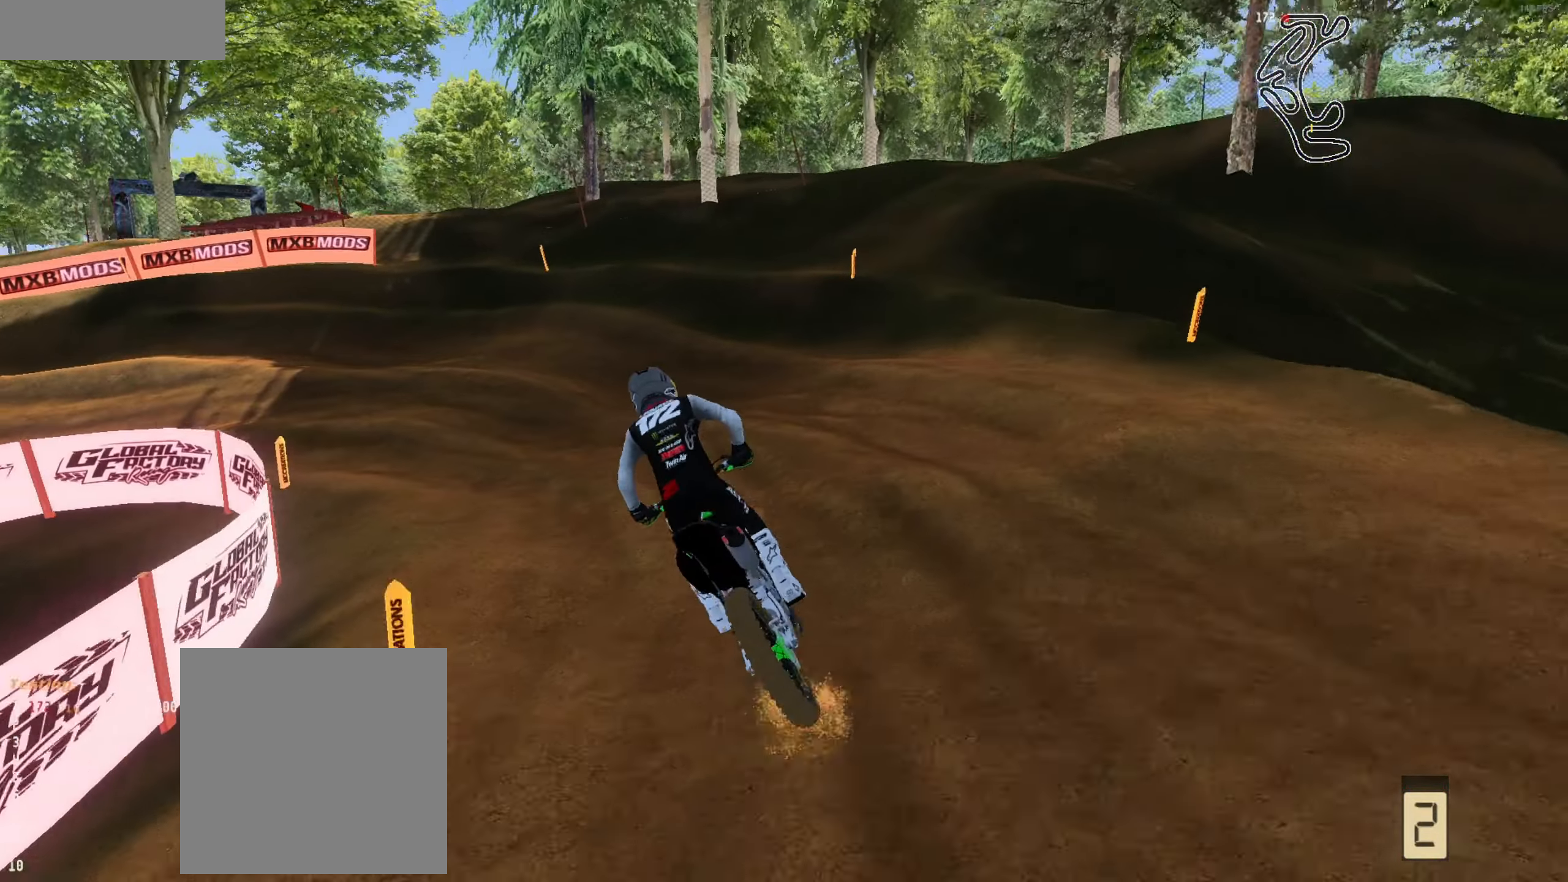
{"buttons": [], "left_stick": "center", "right_stick": "right", "events": [[400, "left_stick", "center"]]}
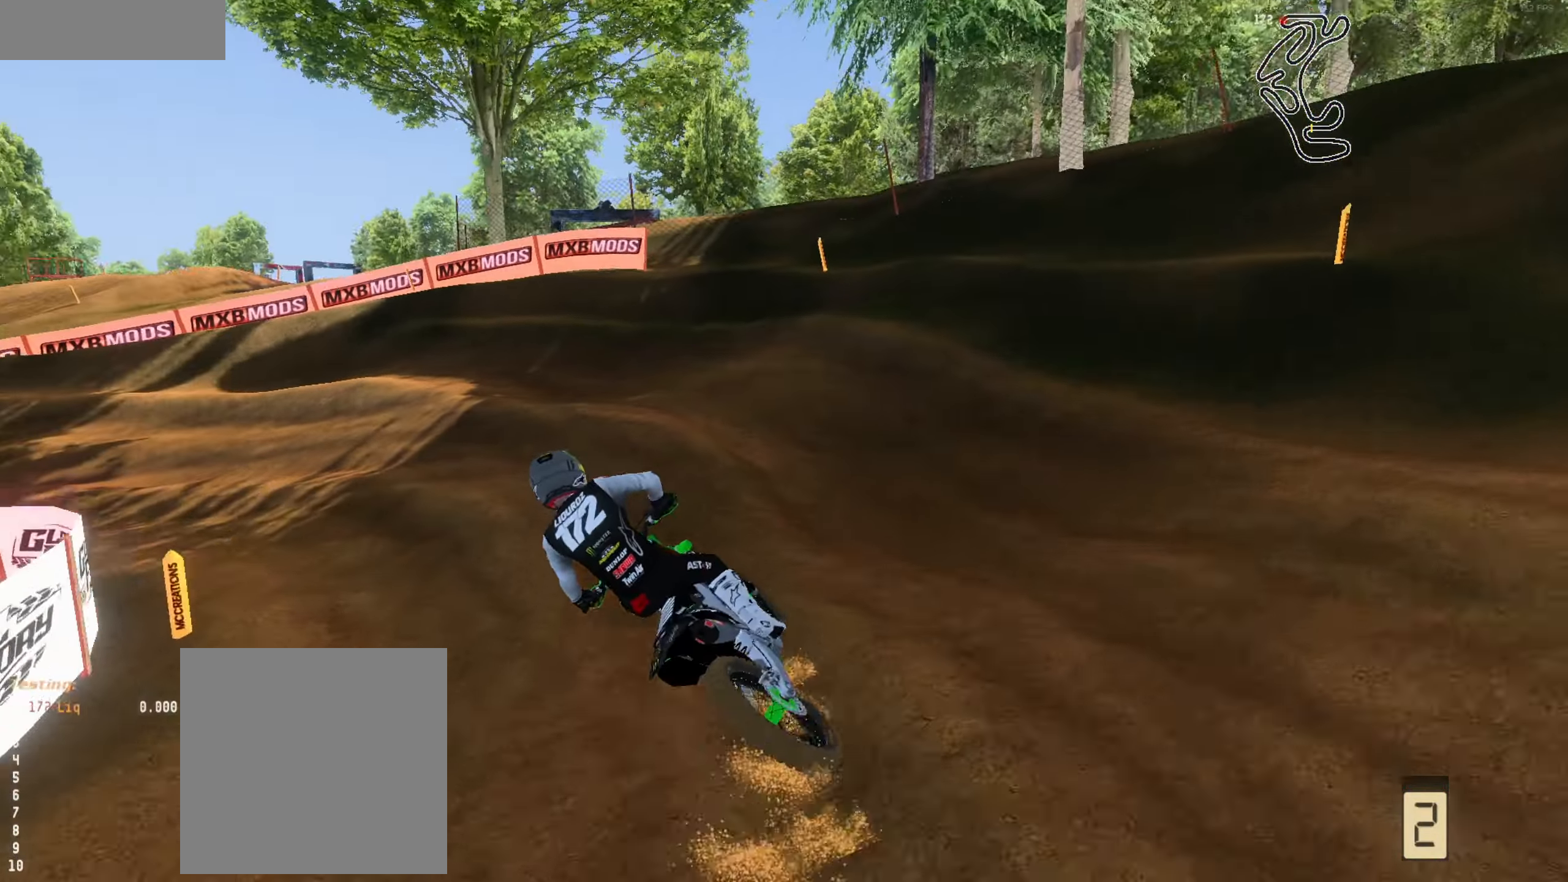
{"buttons": ["R2"], "left_stick": "down", "right_stick": "up-right", "events": [[33, "R2", "down"], [133, "right_stick", "up-right"], [166, "left_stick", "left"], [366, "left_stick", "down"]]}
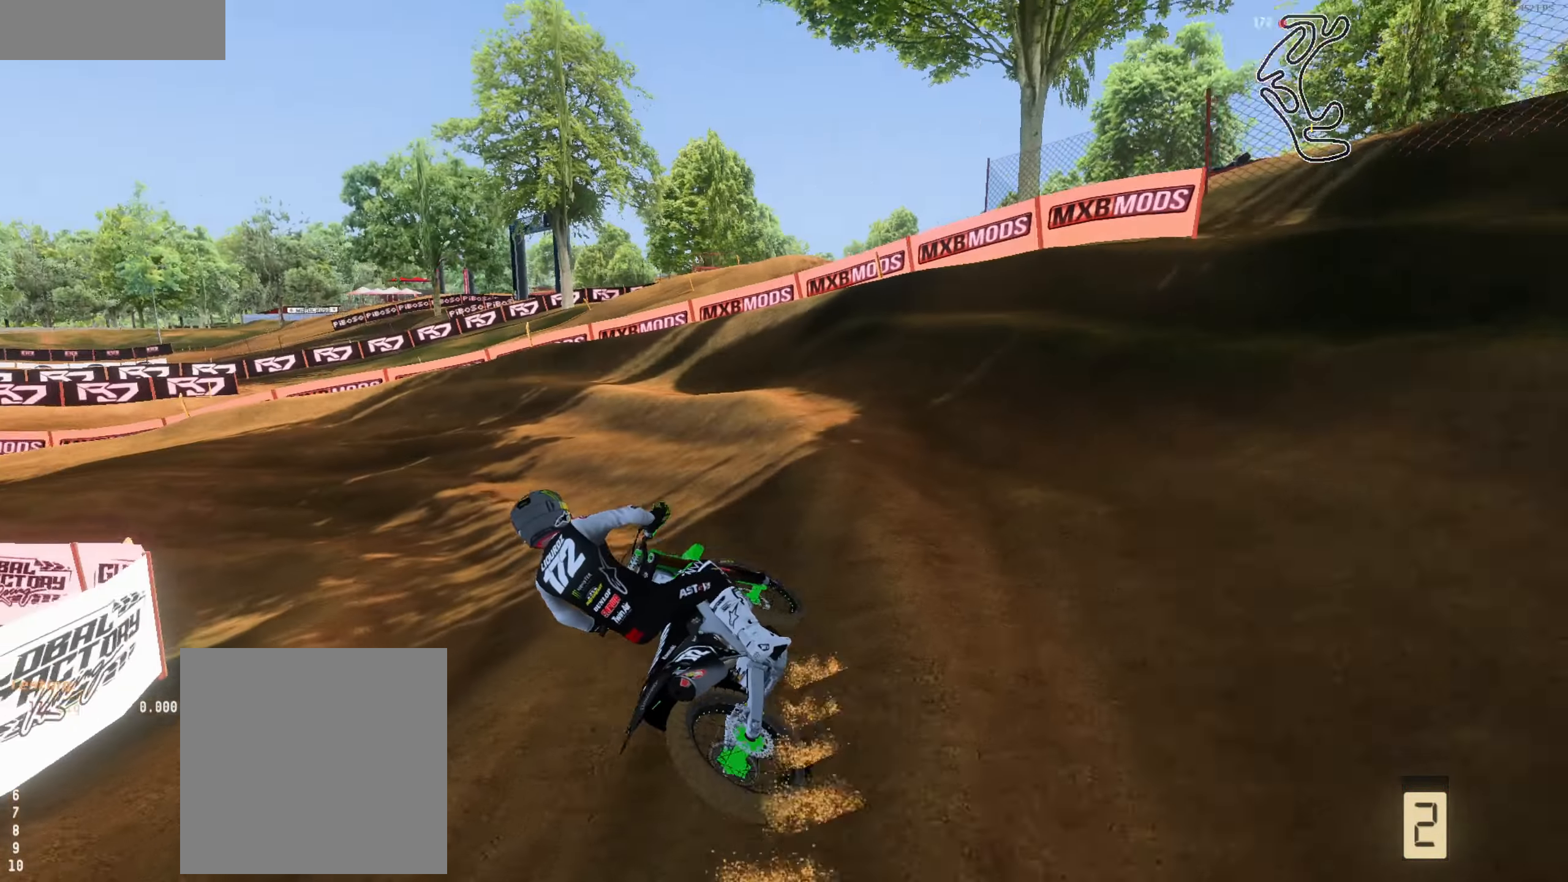
{"buttons": ["R2"], "left_stick": "center", "right_stick": "up-right", "events": [[33, "left_stick", "left"], [166, "left_stick", "center"], [333, "left_stick", "left"], [500, "left_stick", "center"]]}
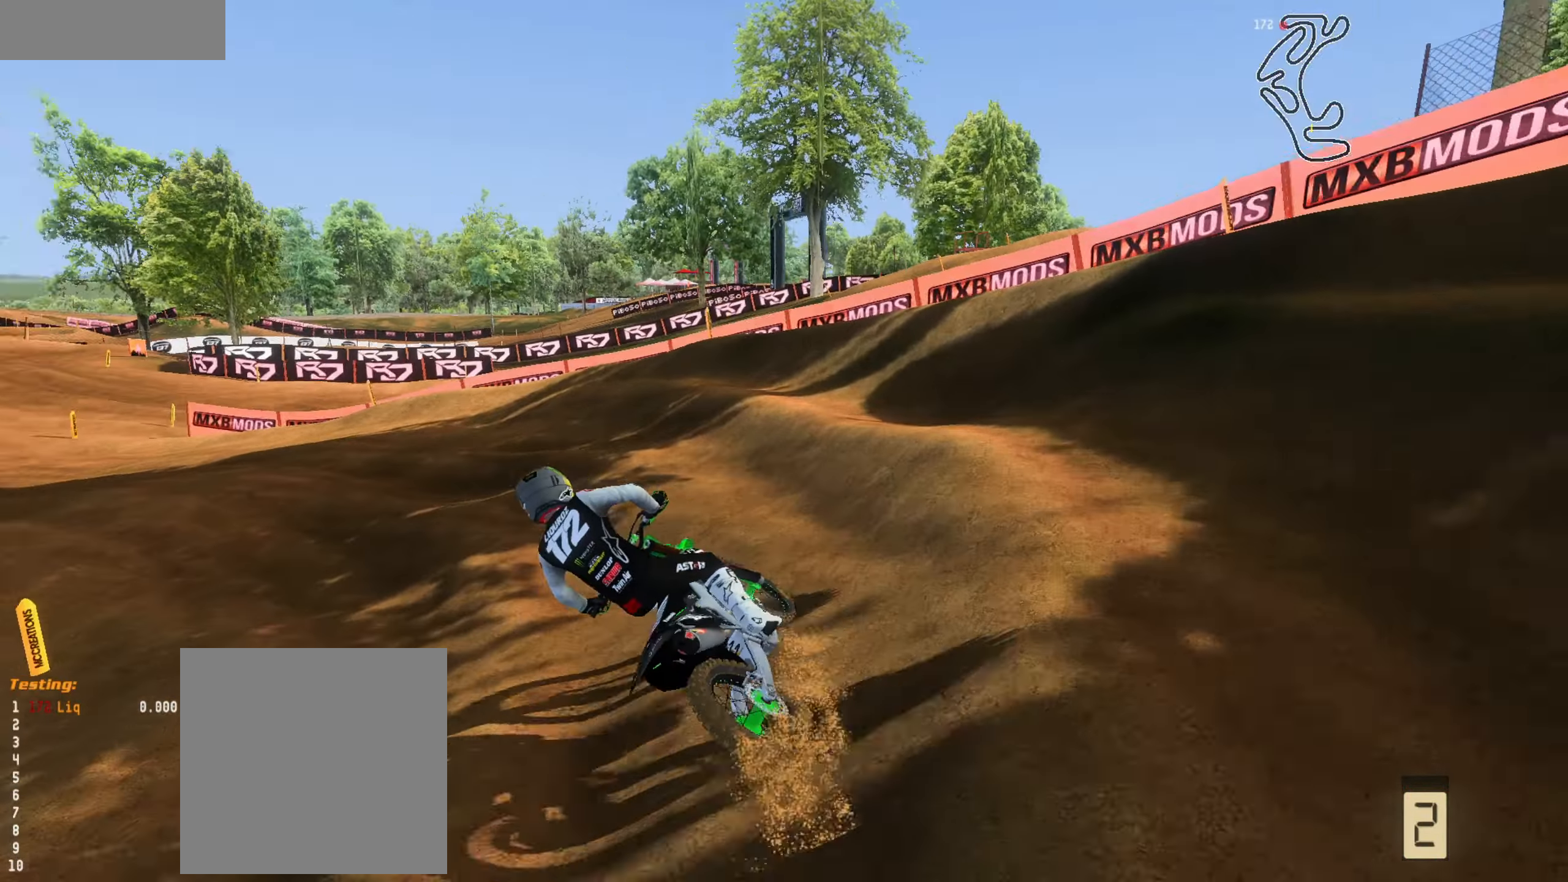
{"buttons": ["R2"], "left_stick": "center", "right_stick": "up-right", "events": [[133, "left_stick", "left"], [400, "left_stick", "center"]]}
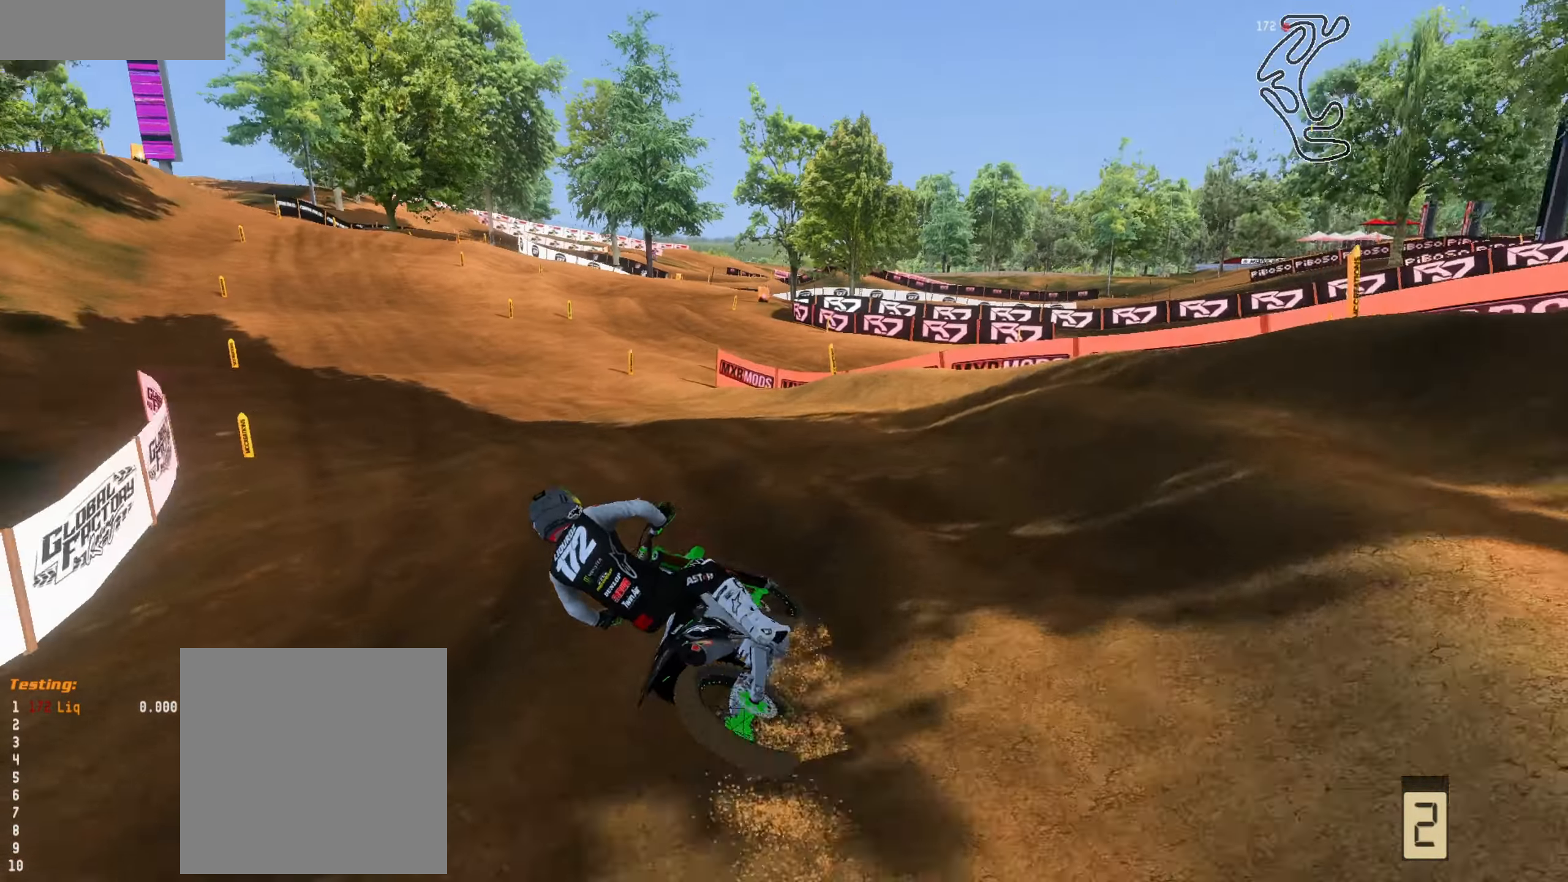
{"buttons": ["R2"], "left_stick": "up-left", "right_stick": "up", "events": [[33, "left_stick", "right"], [200, "right_stick", "up"], [233, "R1", "down"], [300, "left_stick", "up-left"], [400, "R1", "up"]]}
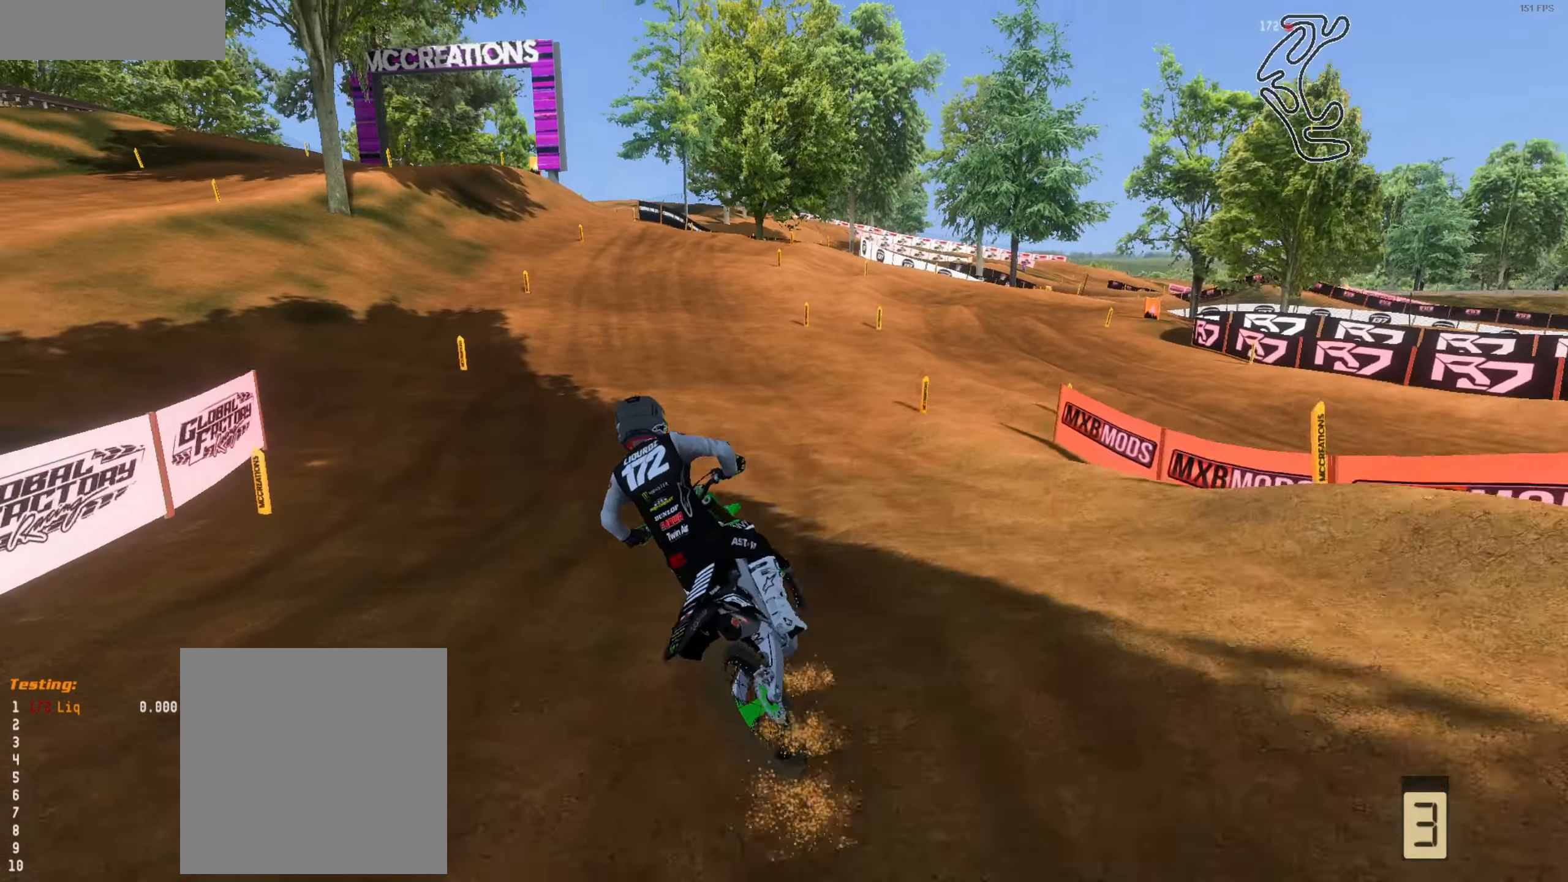
{"buttons": ["R2"], "left_stick": "center", "right_stick": "center", "events": [[33, "left_stick", "center"], [67, "L3", "down"], [167, "L3", "up"], [267, "left_stick", "right"], [433, "right_stick", "center"], [467, "left_stick", "center"]]}
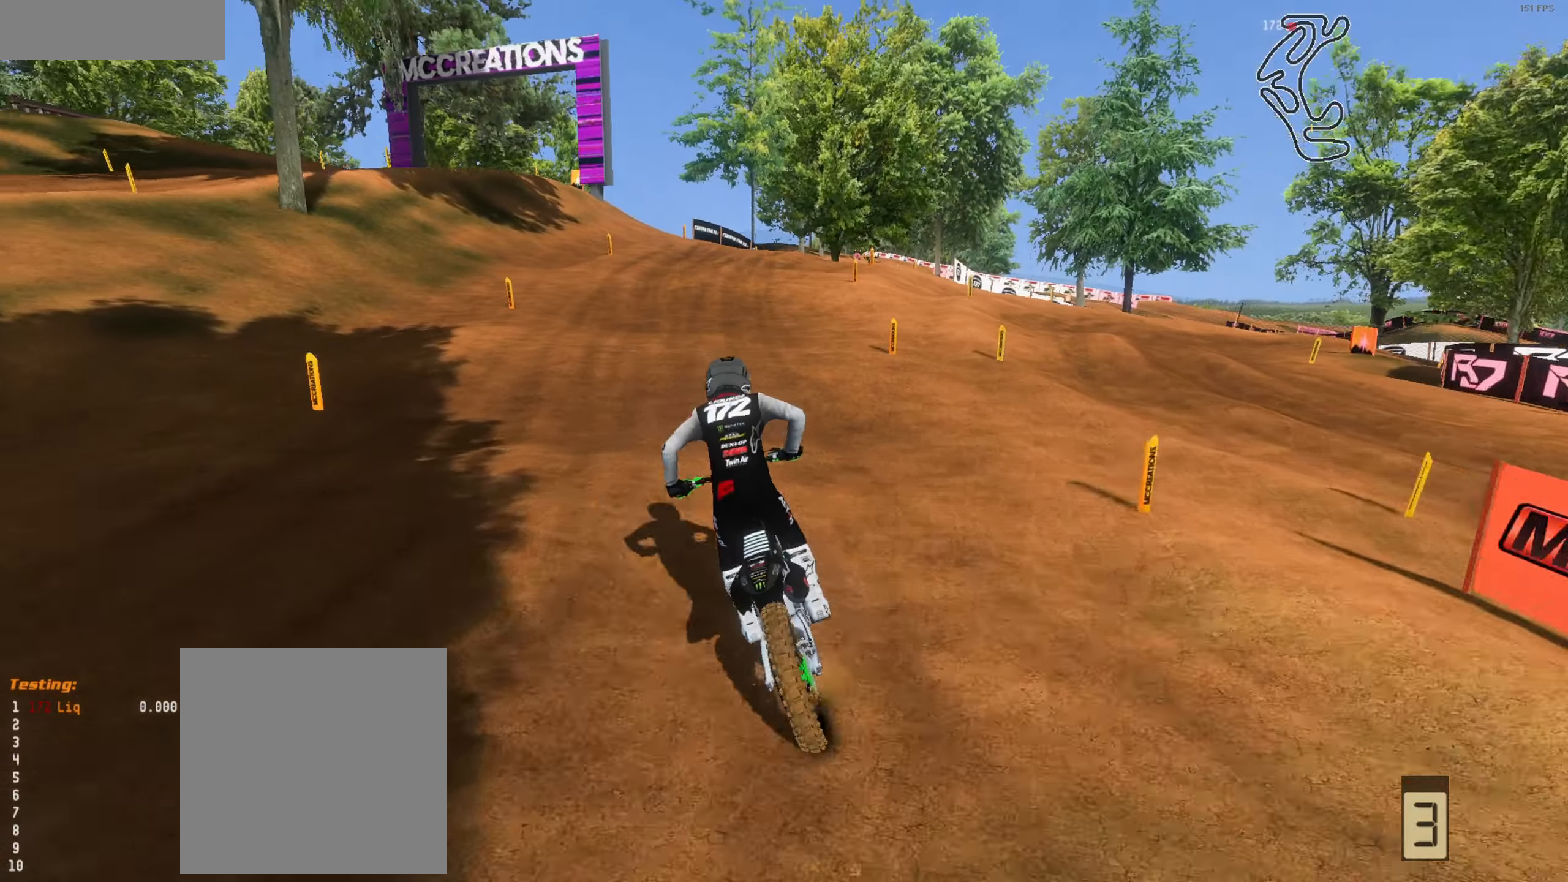
{"buttons": ["R2"], "left_stick": "up-right", "right_stick": "down", "events": [[200, "left_stick", "right"], [267, "right_stick", "up"], [333, "right_stick", "center"], [367, "left_stick", "up-right"], [500, "right_stick", "down"]]}
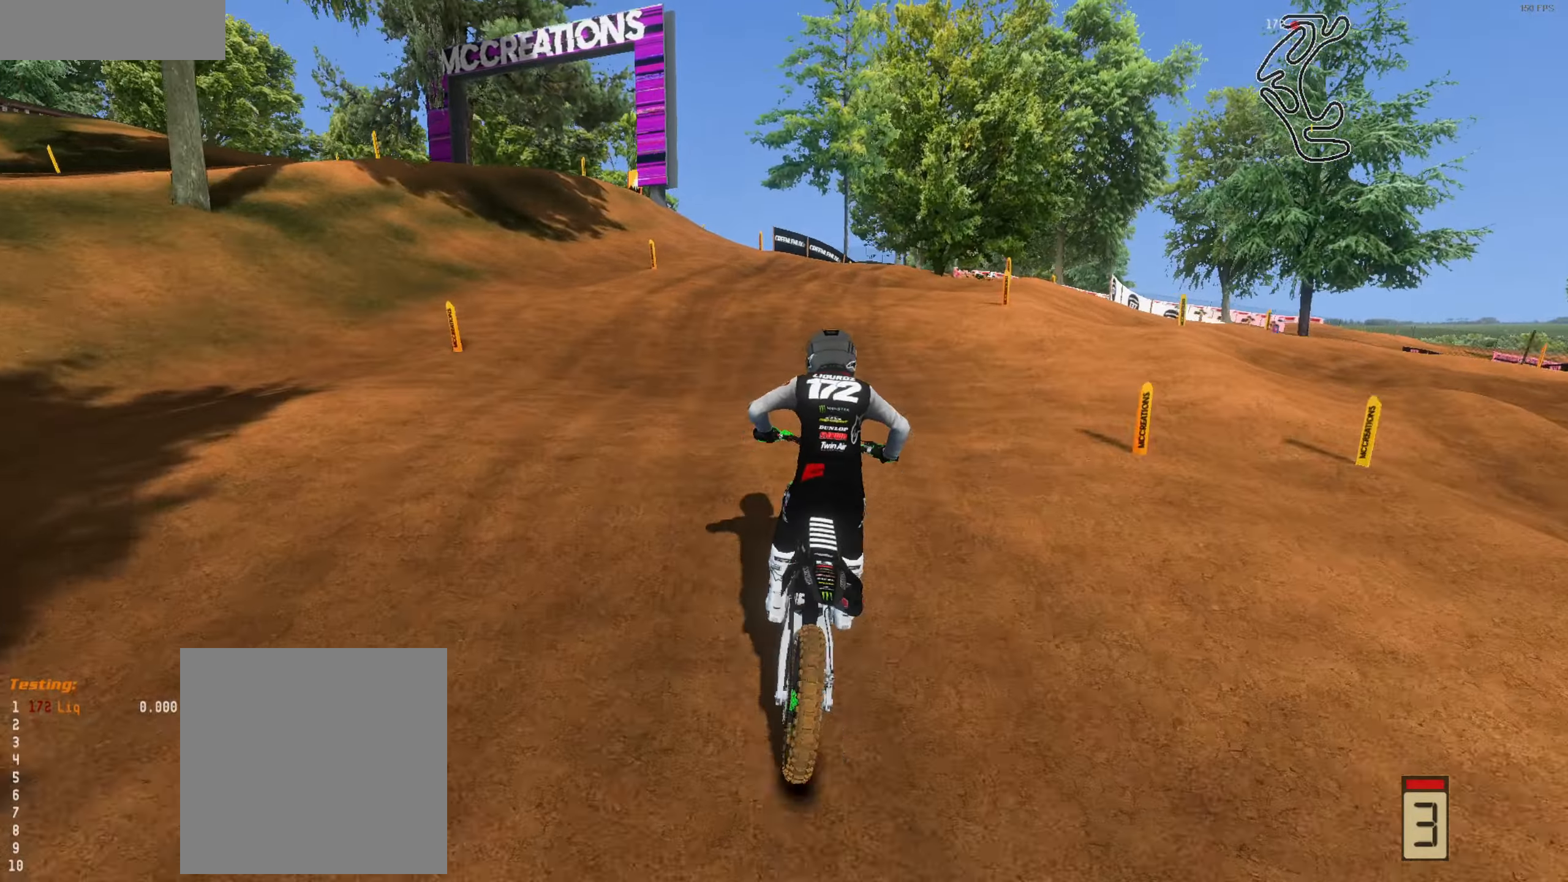
{"buttons": ["R2"], "left_stick": "up-right", "right_stick": "center", "events": [[133, "right_stick", "center"], [267, "right_stick", "up"], [500, "right_stick", "center"]]}
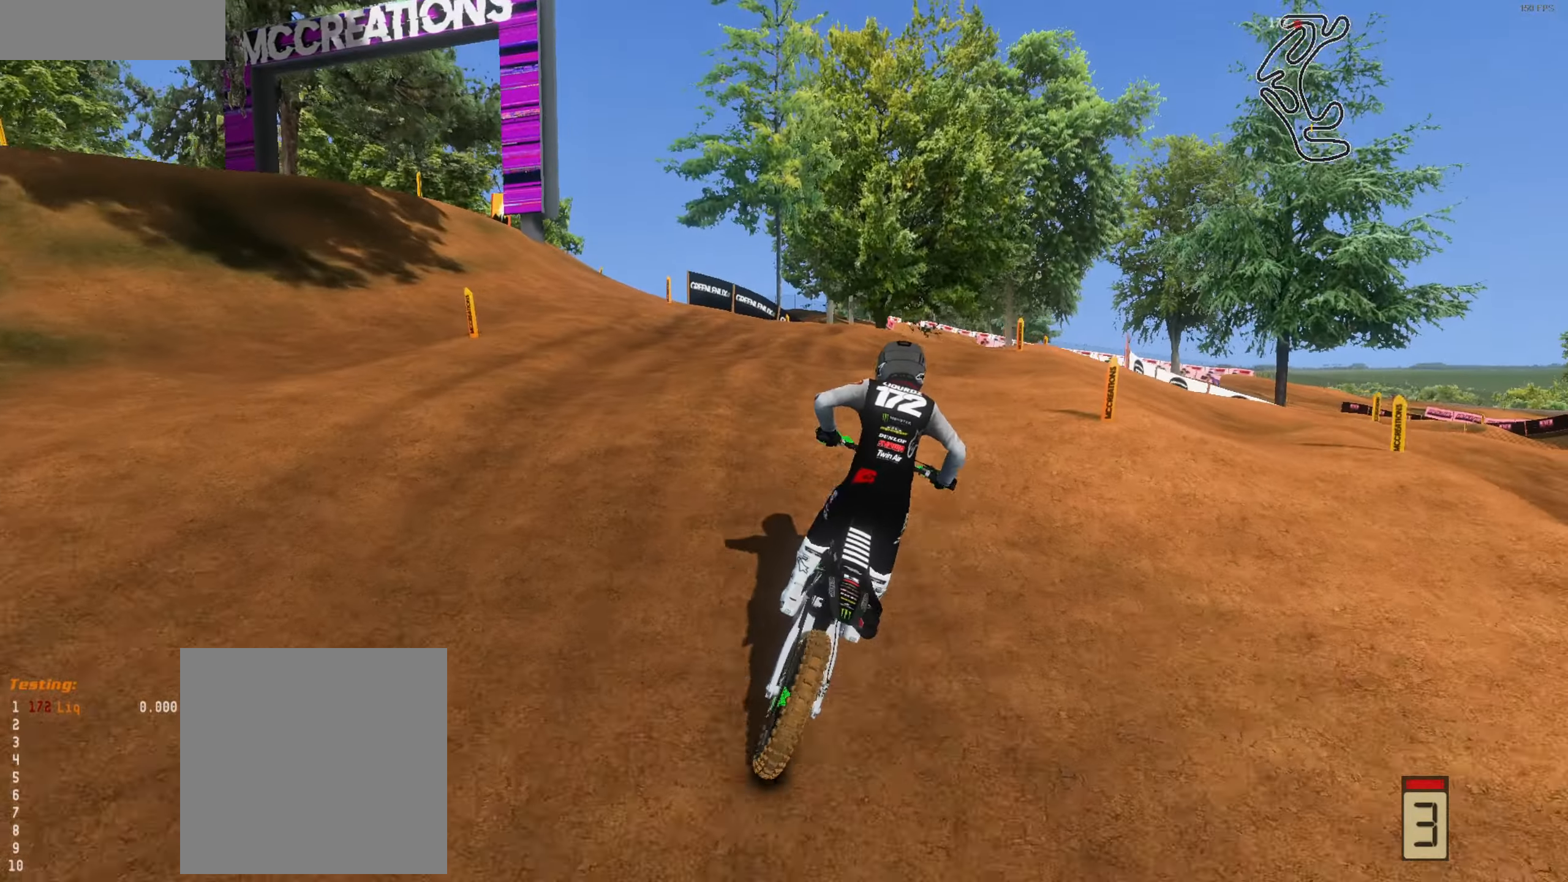
{"buttons": [], "left_stick": "center", "right_stick": "up", "events": [[100, "right_stick", "down"], [233, "left_stick", "center"], [233, "right_stick", "center"], [300, "right_stick", "up"], [467, "R2", "up"]]}
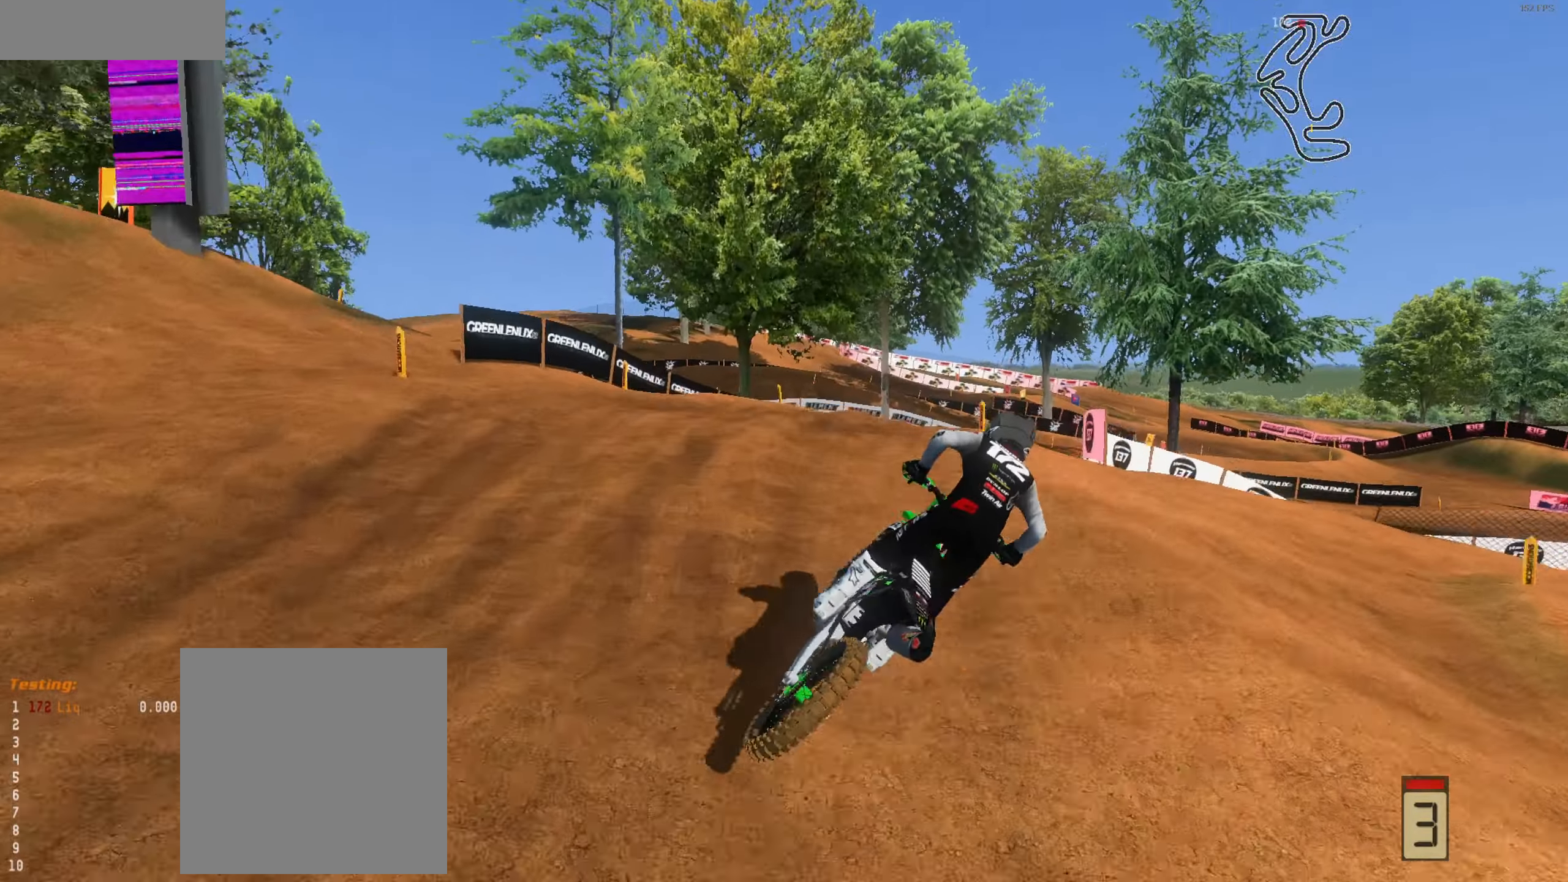
{"buttons": ["R2"], "left_stick": "up-right", "right_stick": "up", "events": [[133, "right_stick", "up-right"], [233, "R2", "down"], [233, "left_stick", "up-right"], [233, "right_stick", "center"], [467, "right_stick", "up"]]}
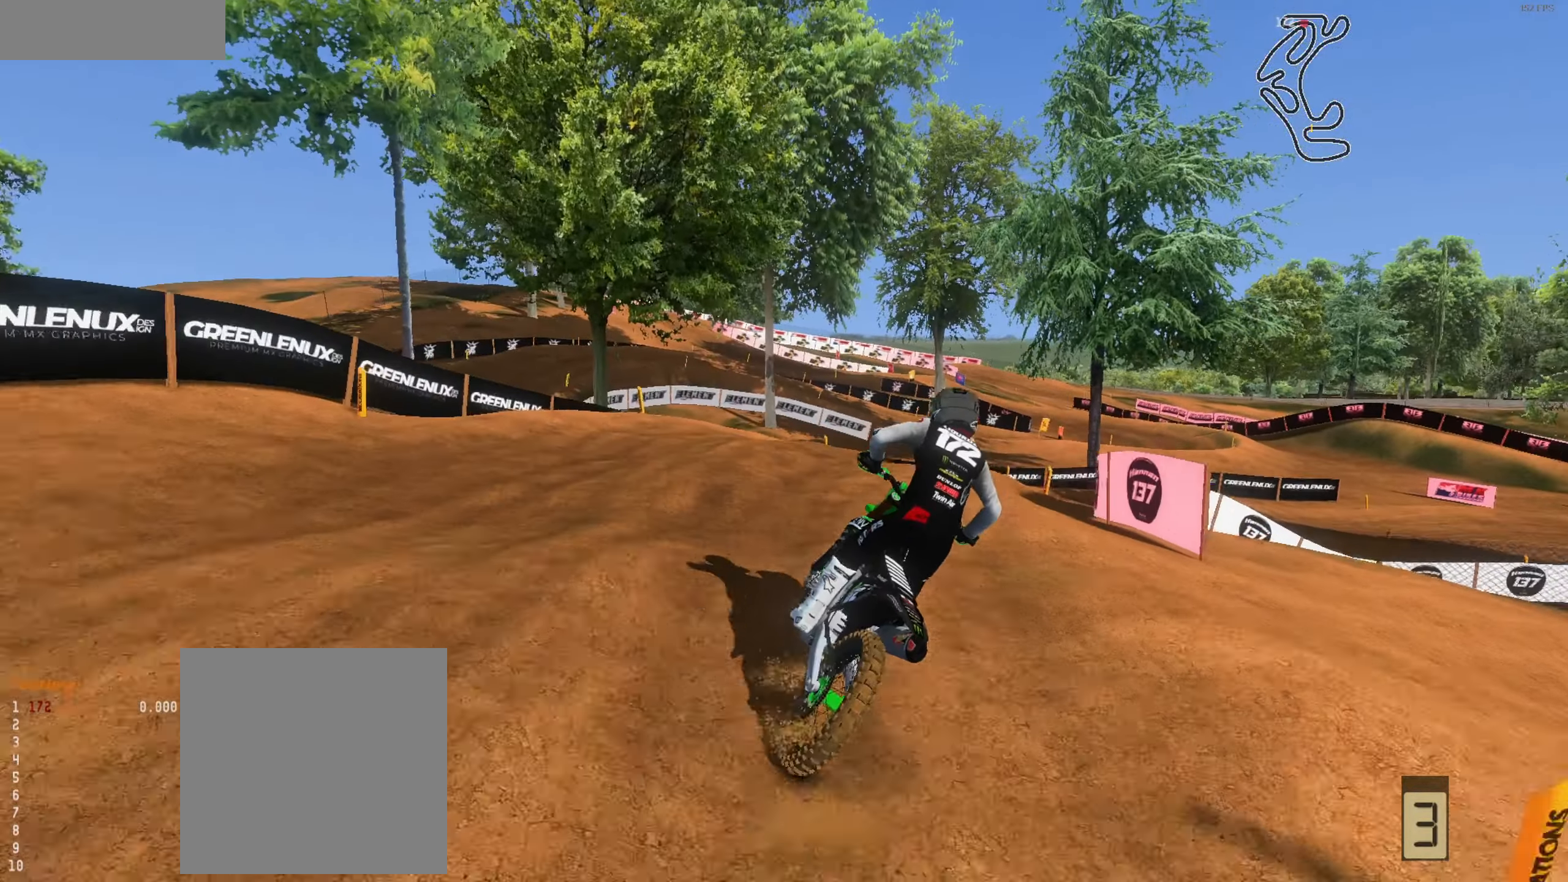
{"buttons": ["R2"], "left_stick": "up-right", "right_stick": "up-left", "events": [[100, "right_stick", "up-left"]]}
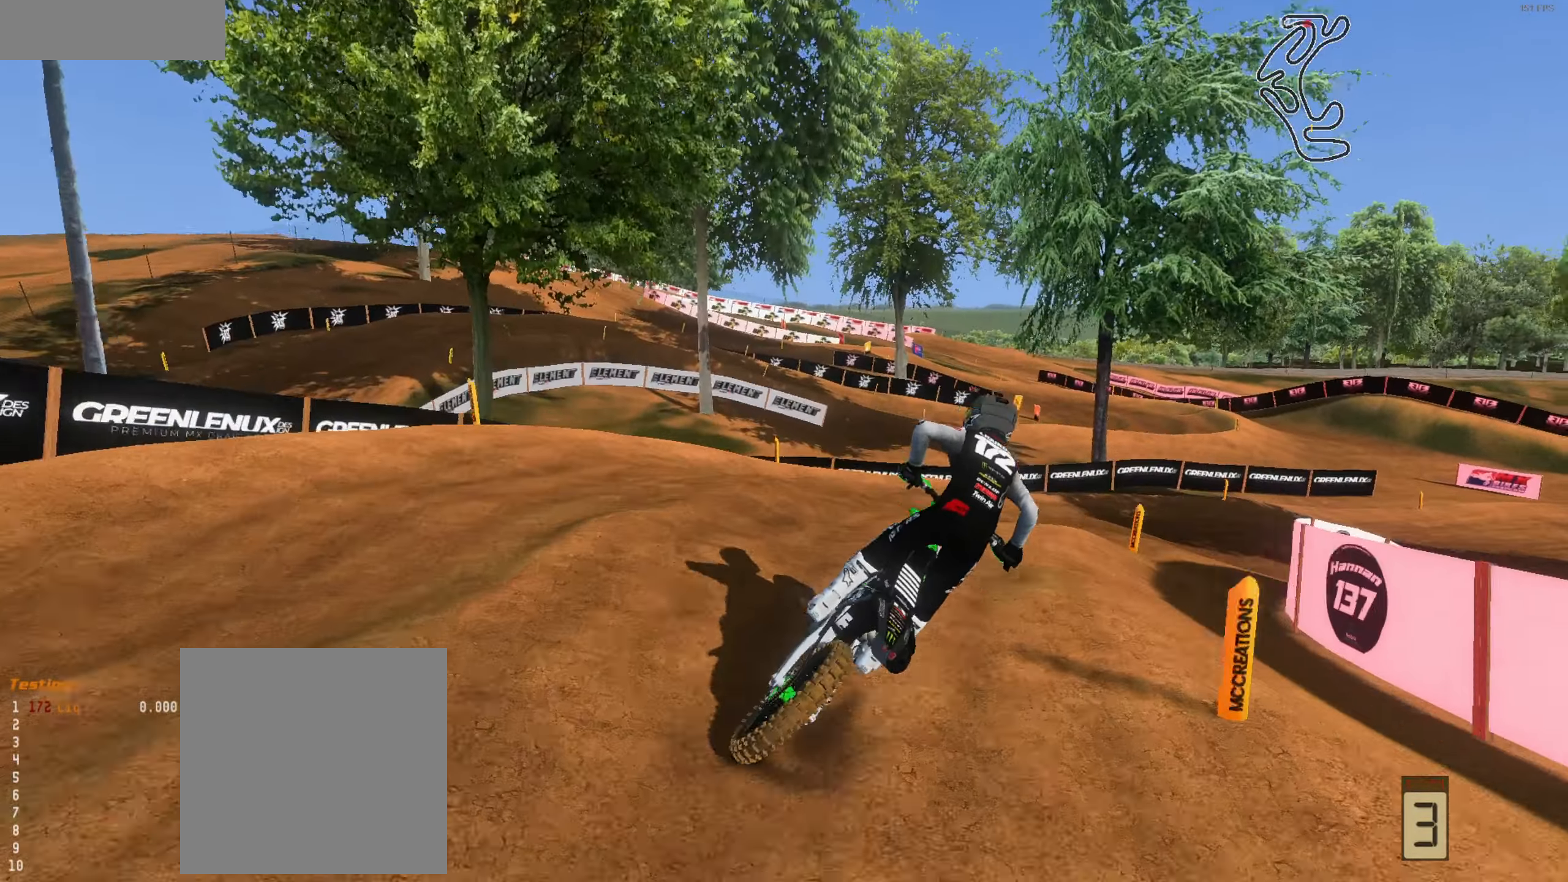
{"buttons": ["R2"], "left_stick": "center", "right_stick": "up-left", "events": [[33, "R2", "up"], [233, "right_stick", "left"], [333, "R2", "down"], [400, "left_stick", "center"], [500, "right_stick", "up-left"]]}
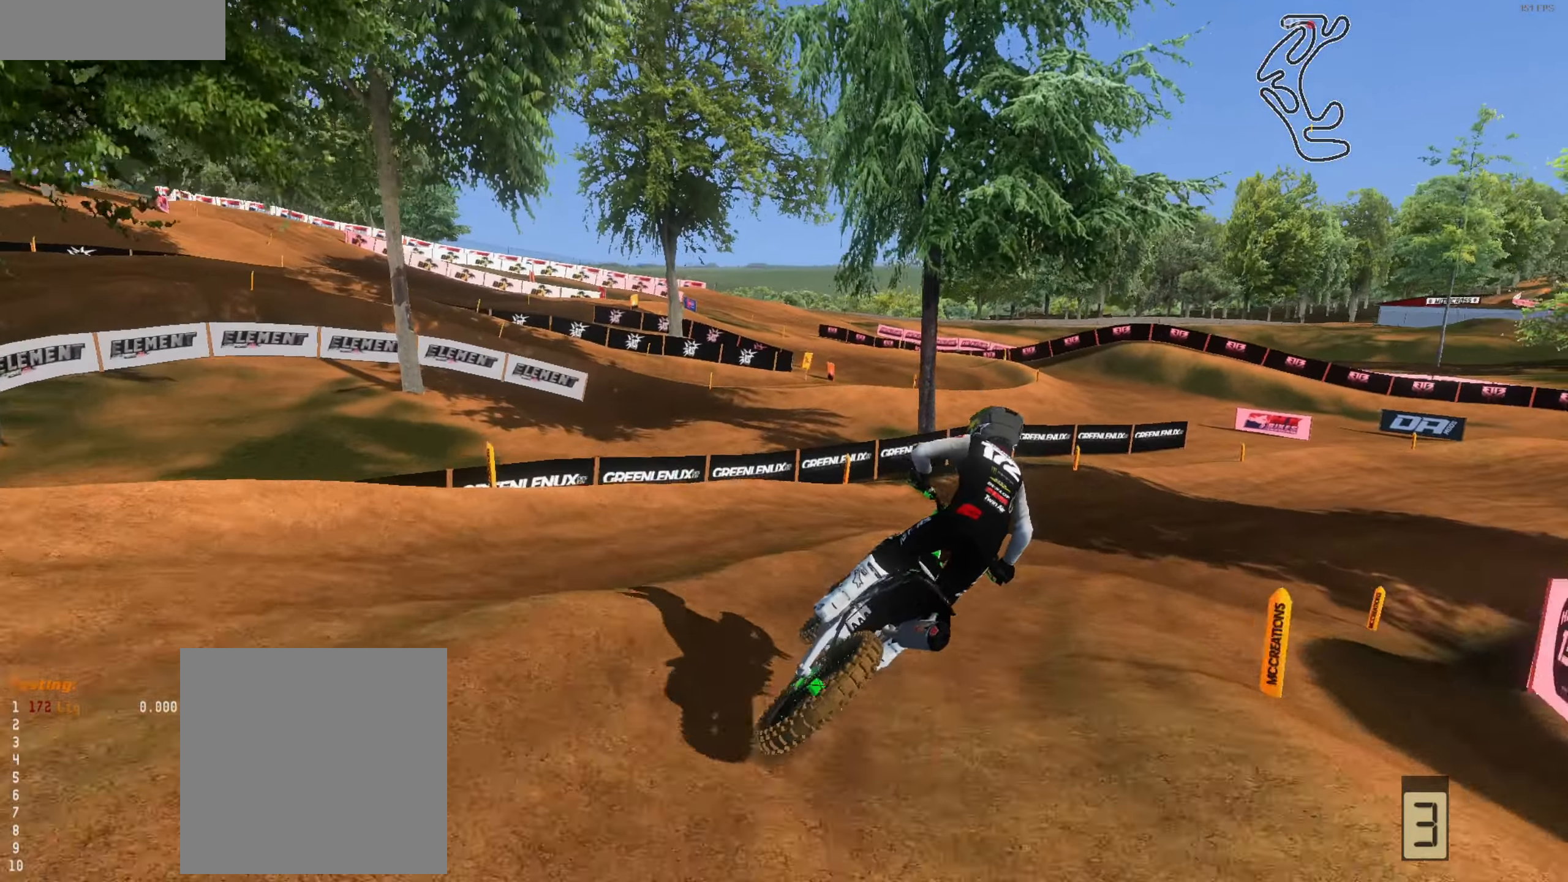
{"buttons": ["R2"], "left_stick": "right", "right_stick": "up-left", "events": [[133, "left_stick", "right"], [233, "right_stick", "left"], [300, "left_stick", "center"], [433, "right_stick", "up-left"], [500, "left_stick", "right"]]}
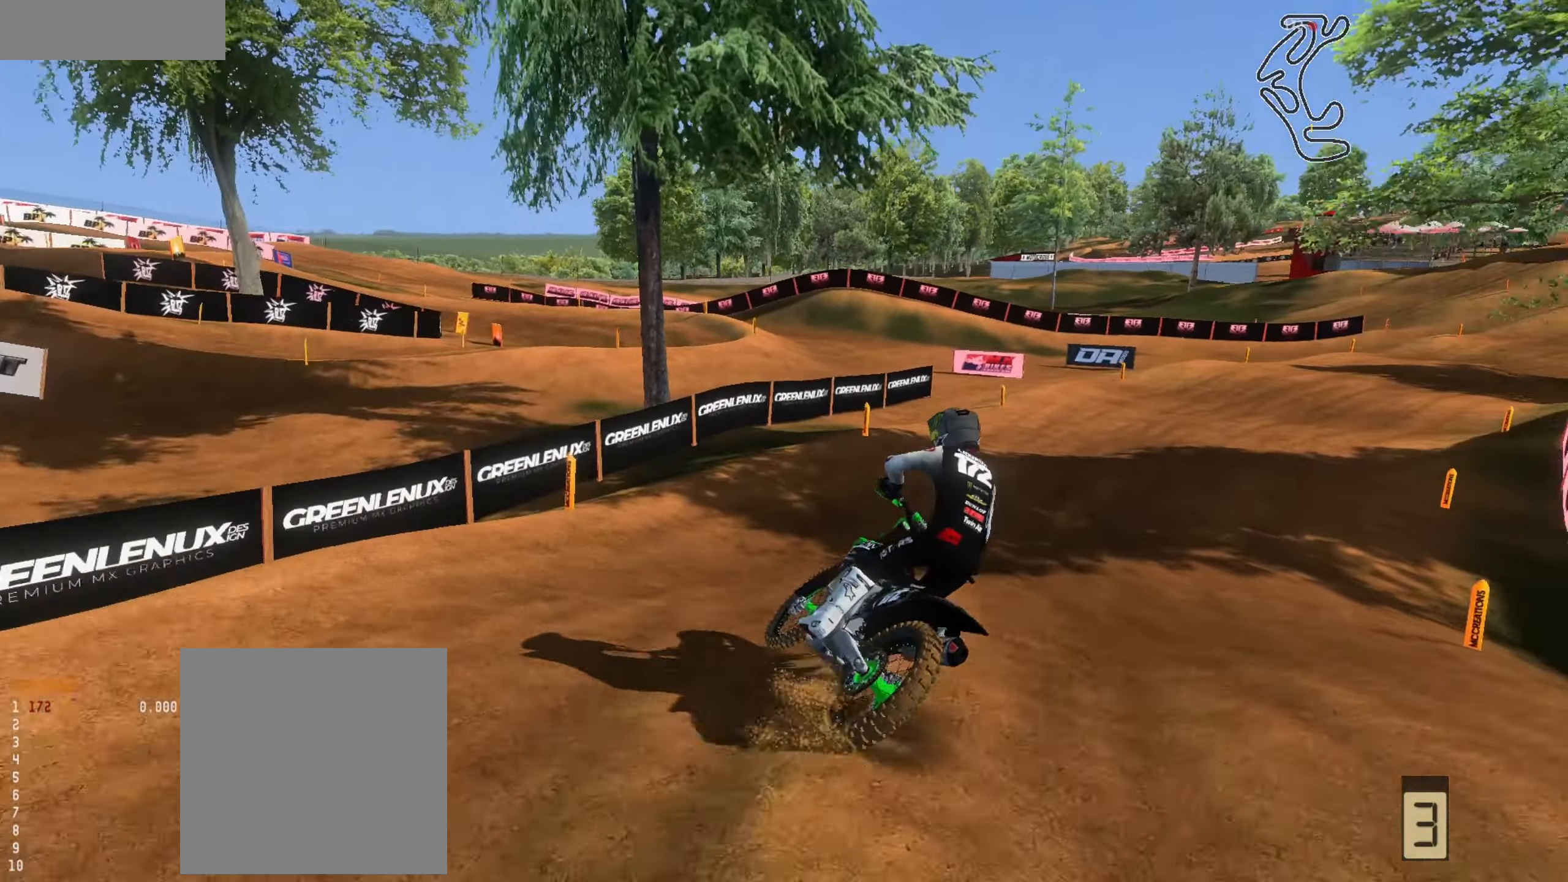
{"buttons": ["R2"], "left_stick": "right", "right_stick": "up-left", "events": [[167, "left_stick", "center"], [367, "left_stick", "right"]]}
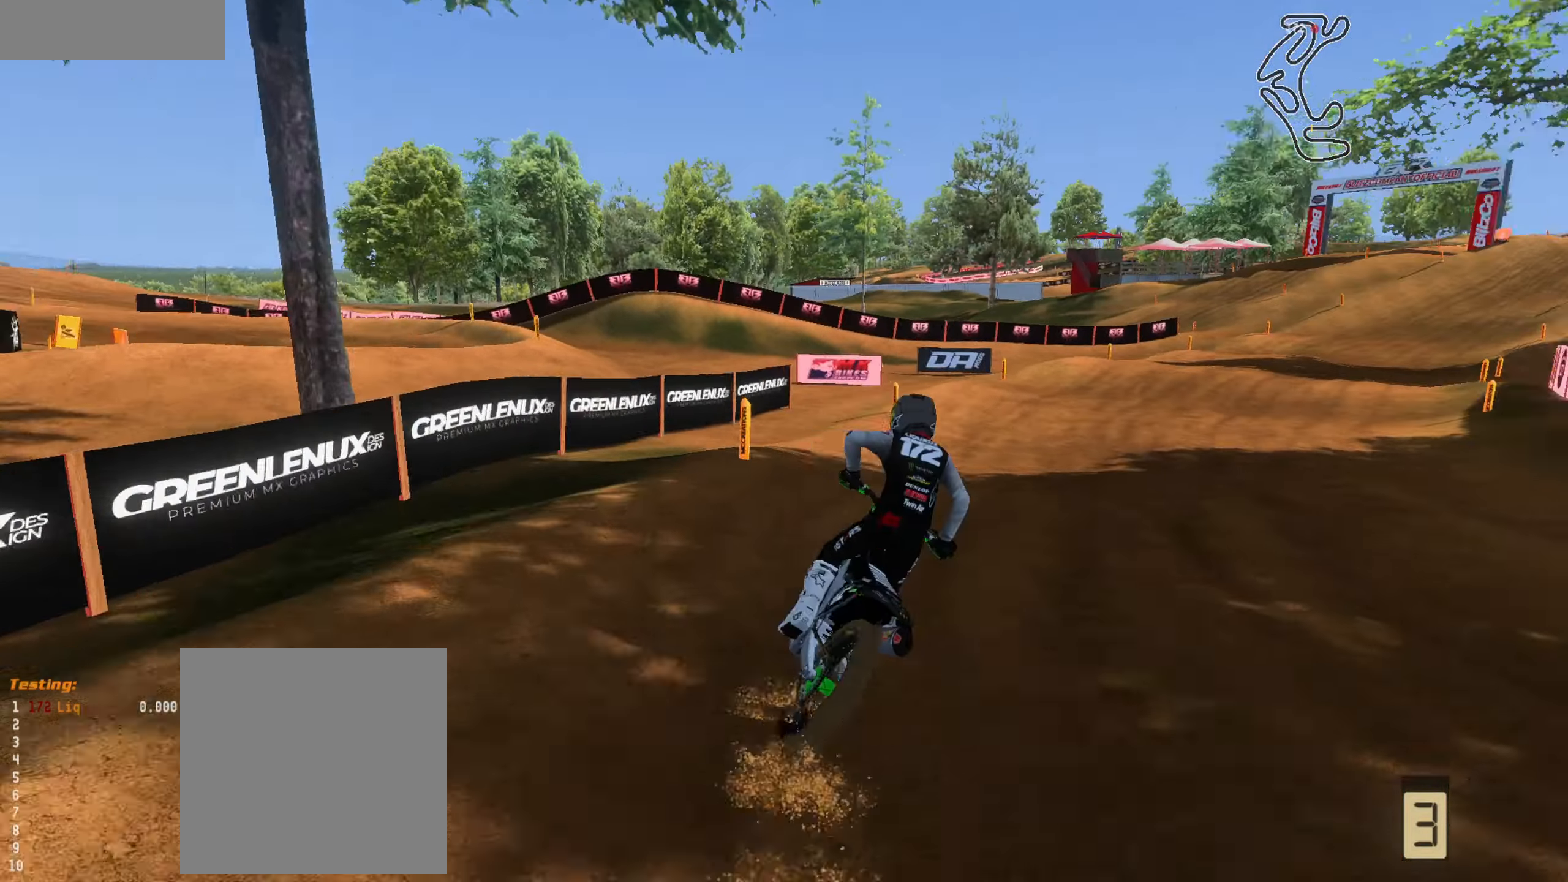
{"buttons": ["R2"], "left_stick": "up-right", "right_stick": "up-left", "events": [[100, "left_stick", "up-right"], [200, "right_stick", "left"], [334, "right_stick", "up-left"], [400, "R2", "up"], [467, "R2", "down"]]}
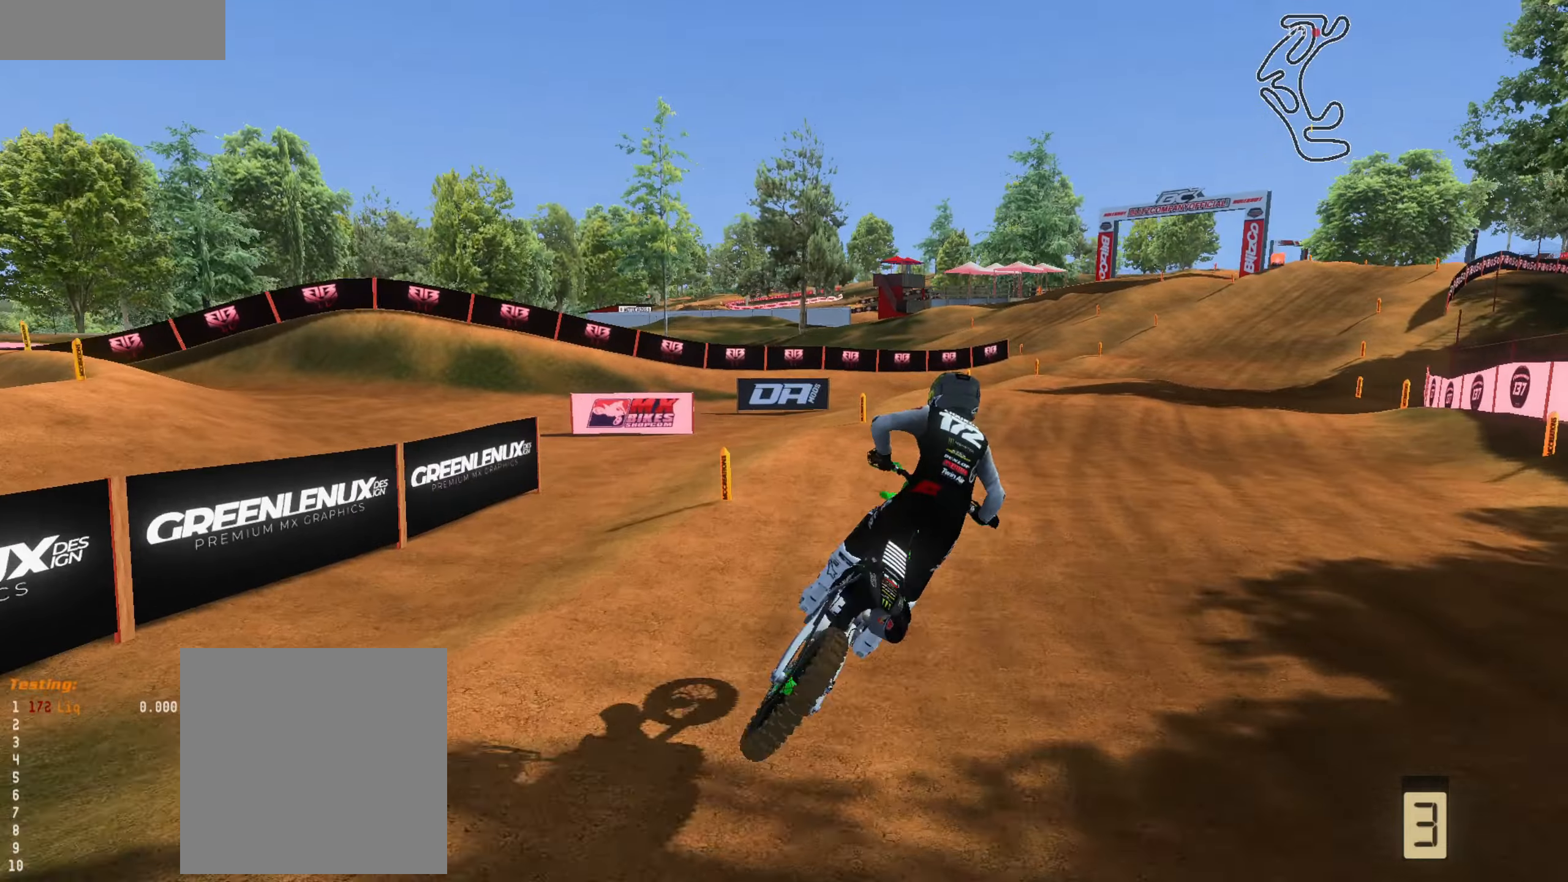
{"buttons": ["R2"], "left_stick": "up-right", "right_stick": "up-left", "events": [[67, "right_stick", "up"], [234, "right_stick", "left"], [400, "right_stick", "up-left"]]}
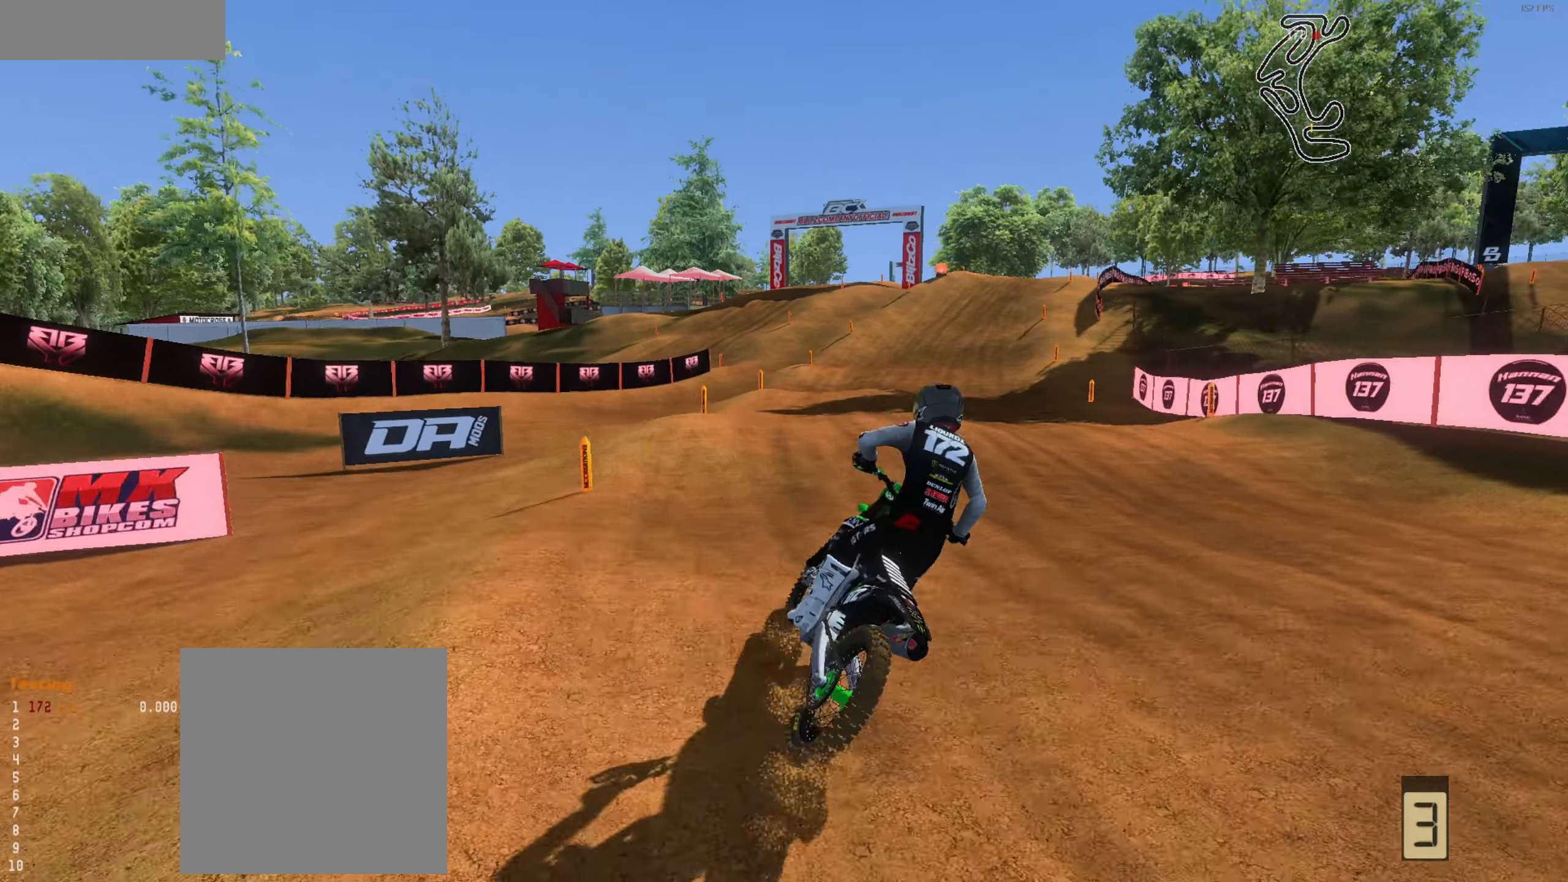
{"buttons": ["R2"], "left_stick": "center", "right_stick": "center", "events": [[34, "left_stick", "right"], [34, "right_stick", "up"], [234, "left_stick", "center"], [334, "right_stick", "center"]]}
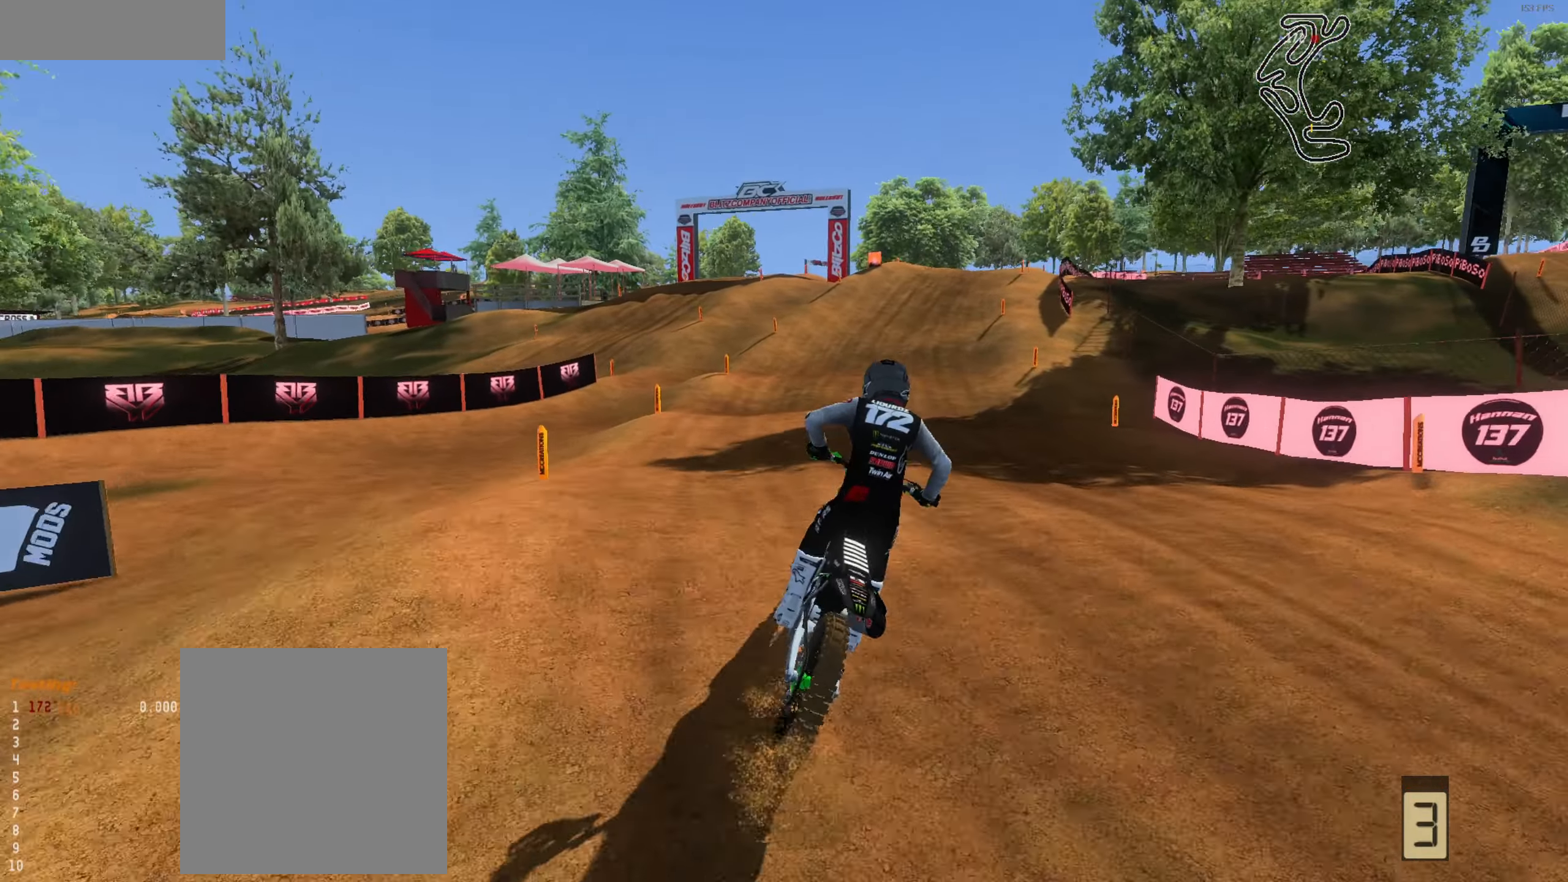
{"buttons": ["R2", "L3"], "left_stick": "center", "right_stick": "center", "events": [[100, "right_stick", "up"], [334, "R2", "up"], [400, "L3", "down"], [400, "R2", "down"], [467, "right_stick", "center"]]}